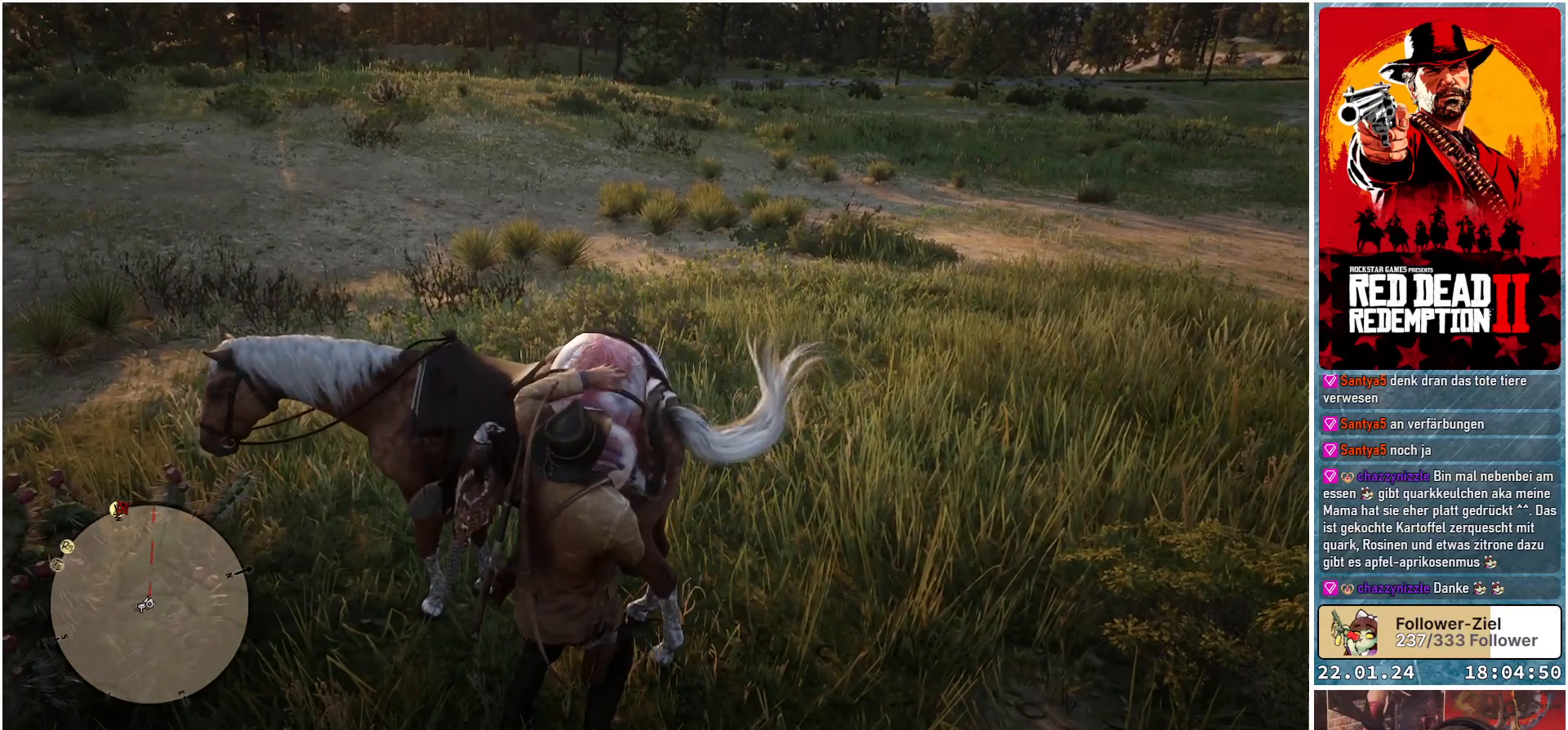
Gameplay with a controller (Xbox layout); each line is a JSON object with the inputs held at the frame after it. "events" lists button and stick changes between this image and that frame as [ms after this image, input, new state], when the widget could be followed in between.
{"buttons": ["Y"], "left_stick": "up-left", "right_stick": "center", "events": [[450, "Y", "down"]]}
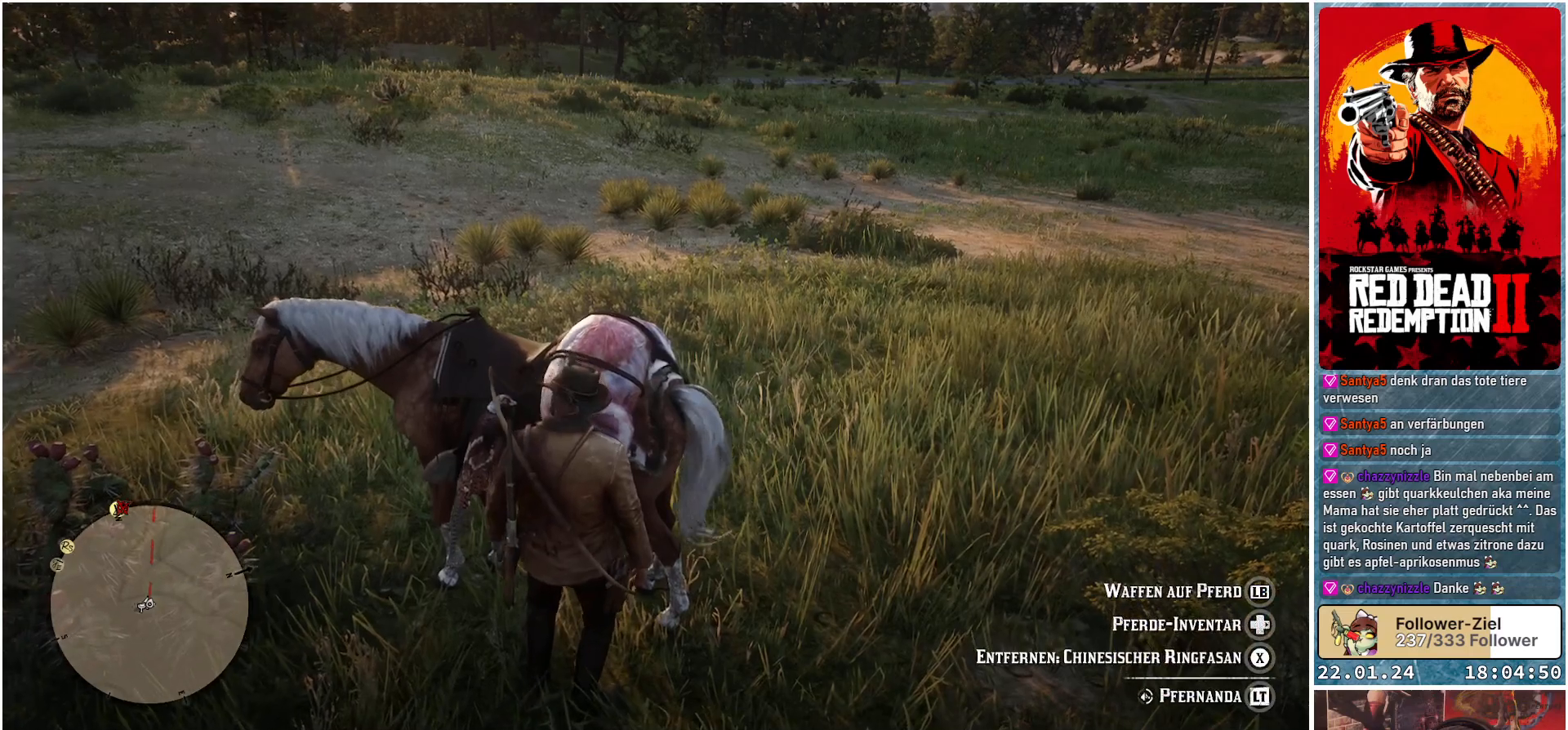
{"buttons": [], "left_stick": "up-left", "right_stick": "center", "events": [[50, "Y", "up"], [134, "Y", "down"], [201, "Y", "up"]]}
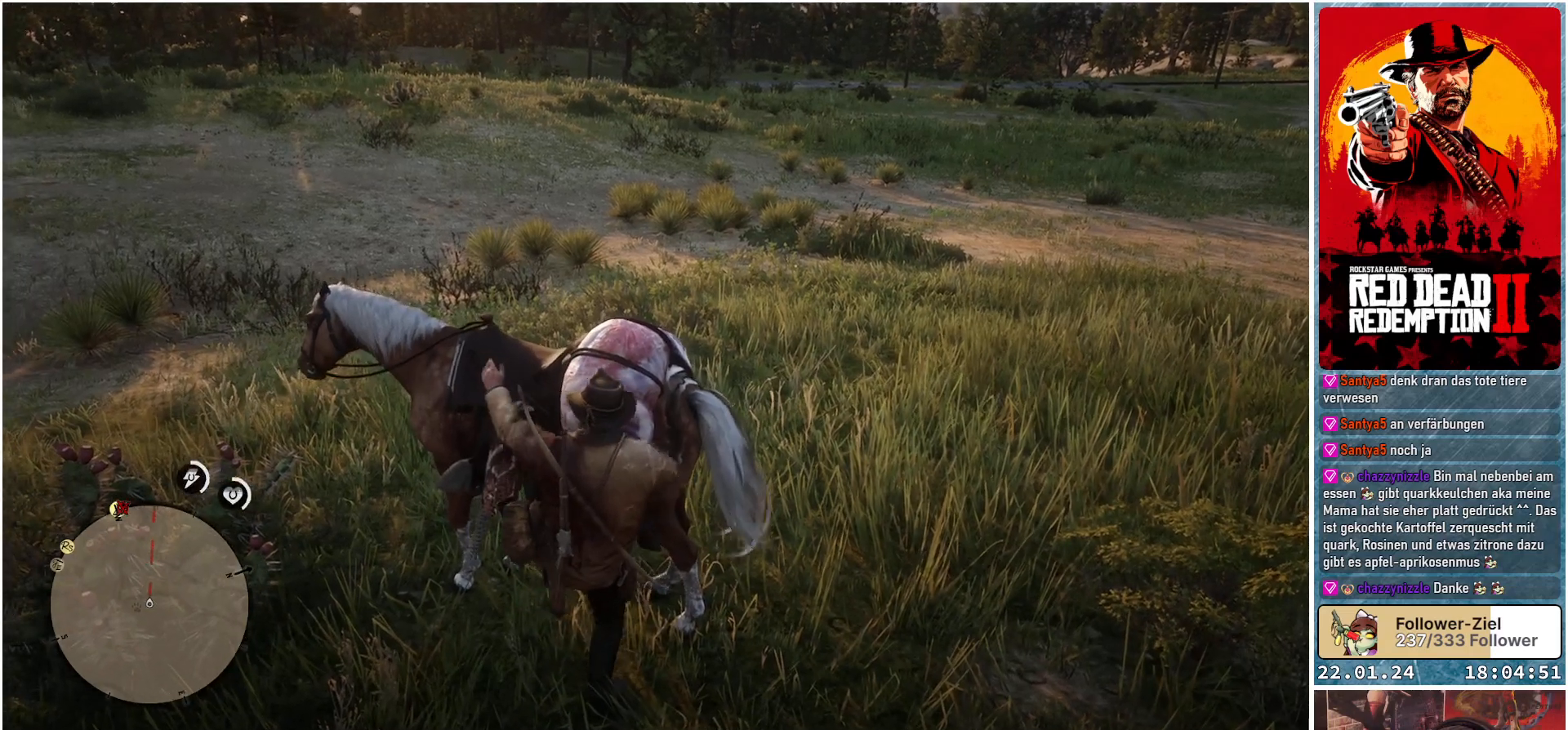
{"buttons": [], "left_stick": "up", "right_stick": "left", "events": [[117, "right_stick", "left"], [317, "left_stick", "up"]]}
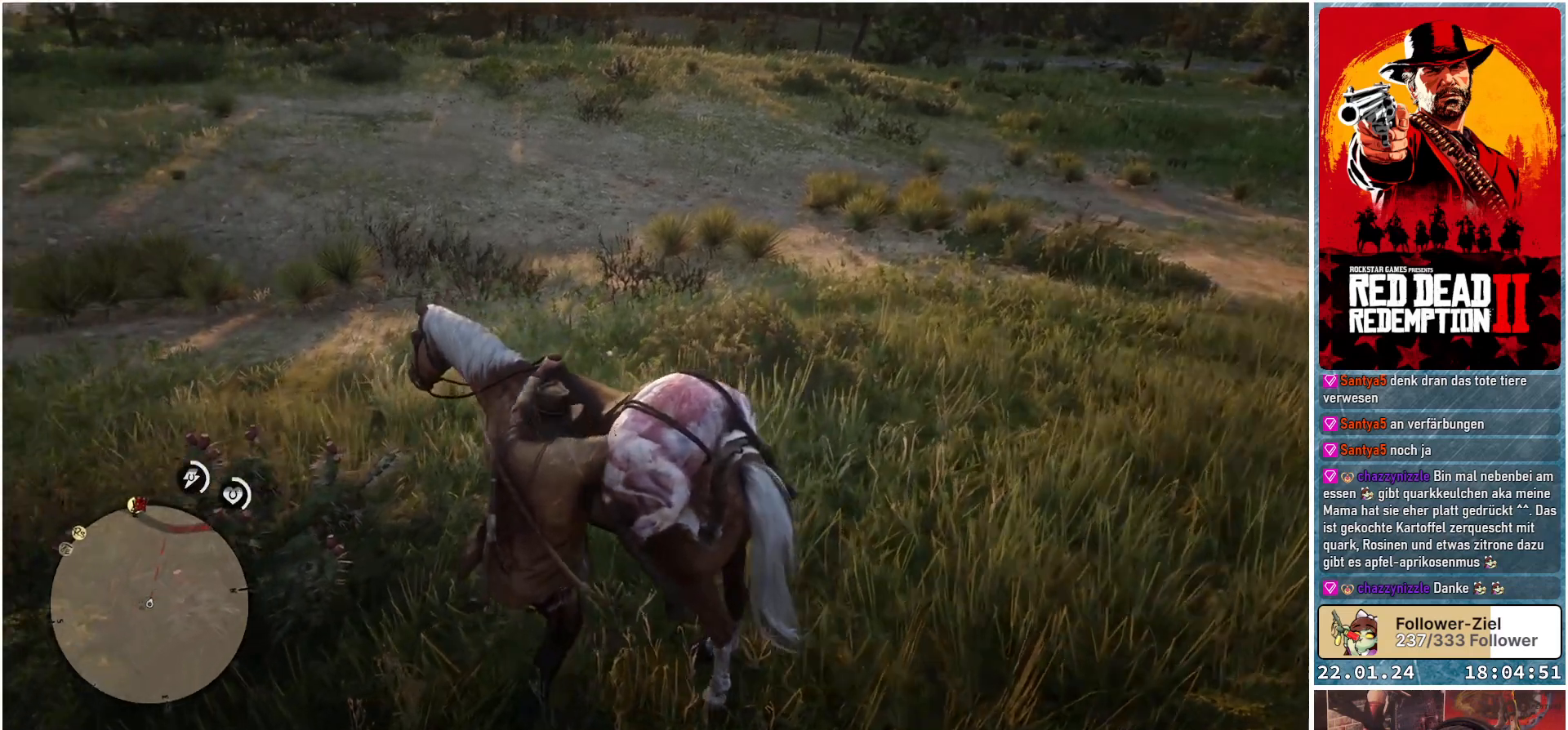
{"buttons": [], "left_stick": "up-right", "right_stick": "center", "events": [[284, "right_stick", "center"], [484, "left_stick", "up-right"]]}
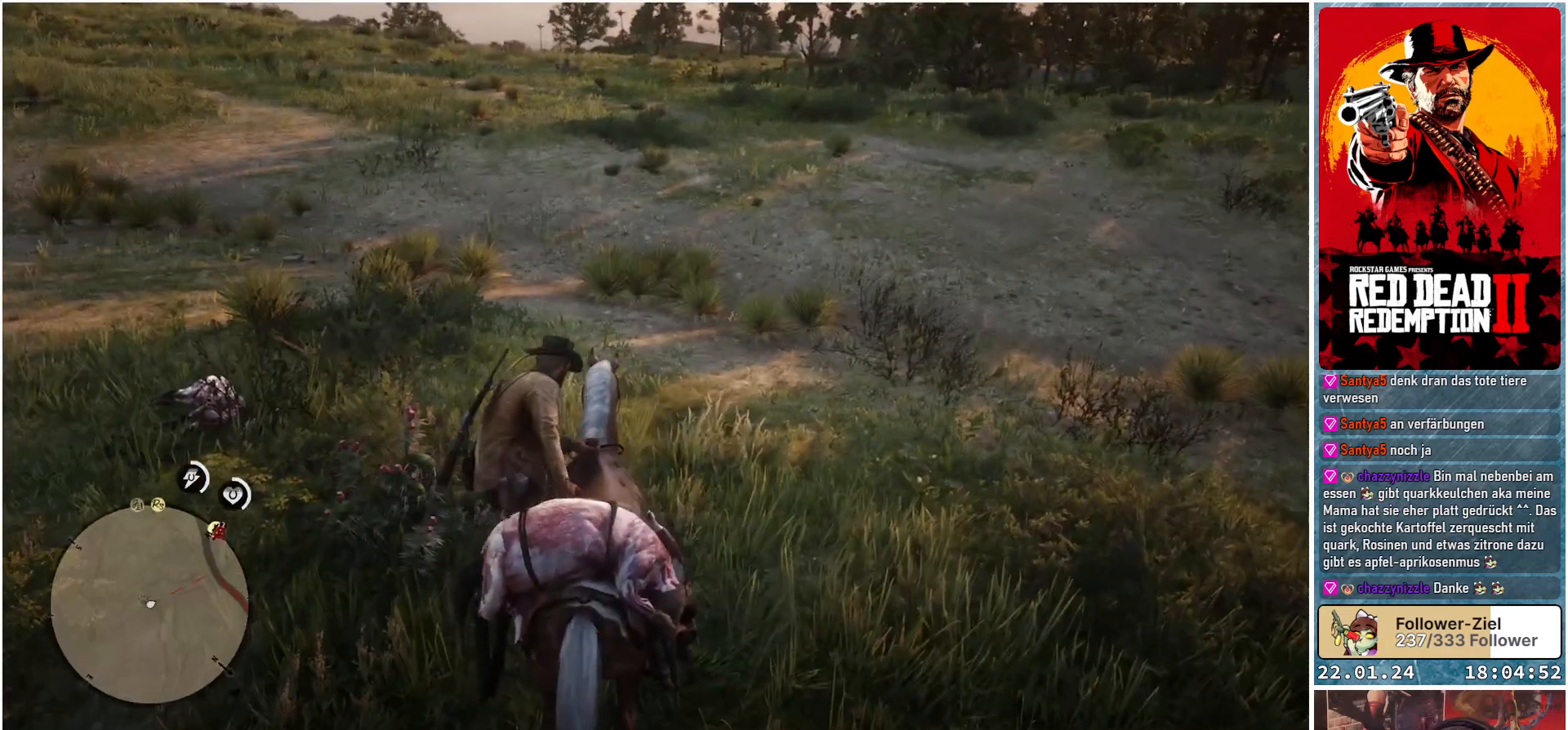
{"buttons": [], "left_stick": "up", "right_stick": "right", "events": [[17, "right_stick", "right"], [500, "left_stick", "up"]]}
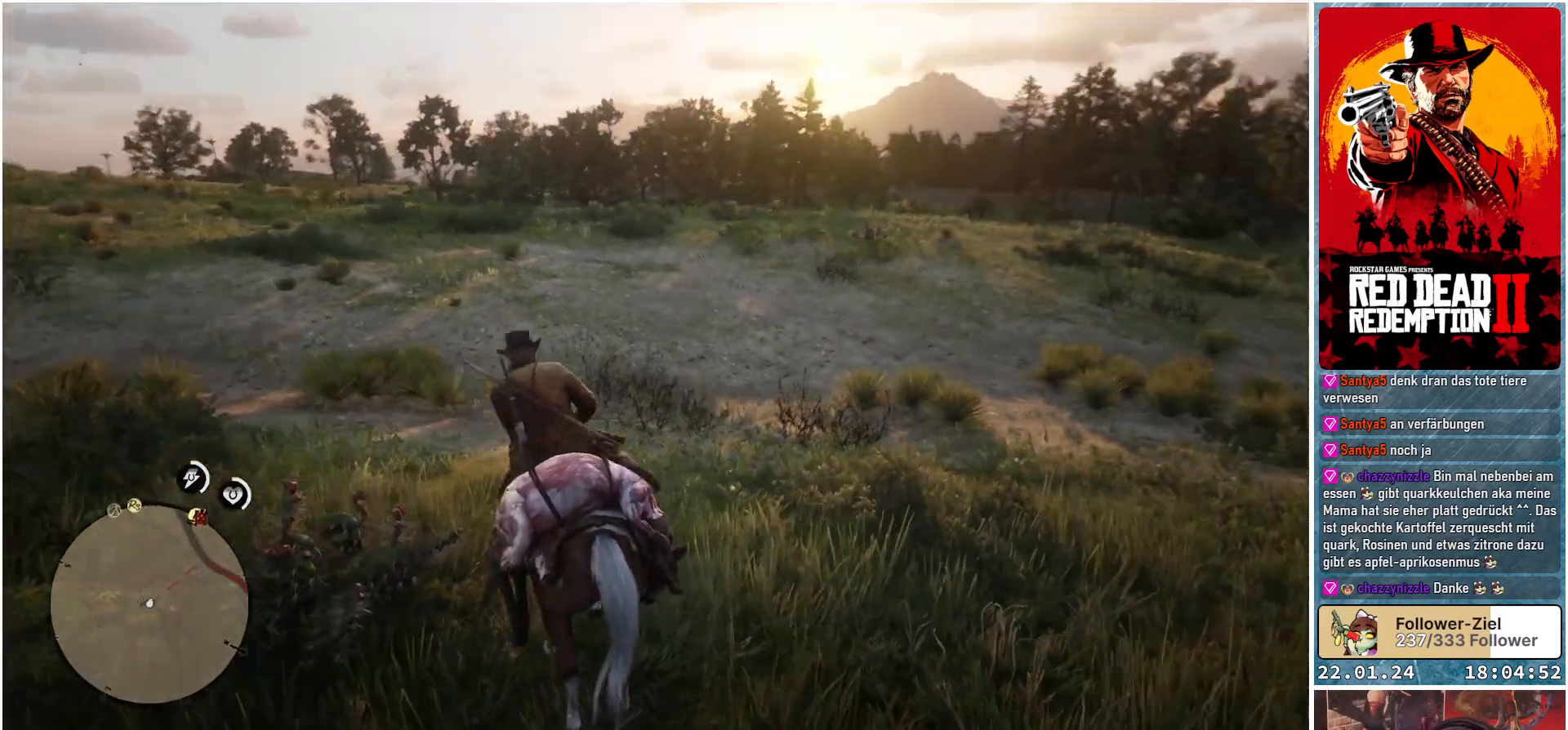
{"buttons": [], "left_stick": "up", "right_stick": "center", "events": [[50, "right_stick", "center"]]}
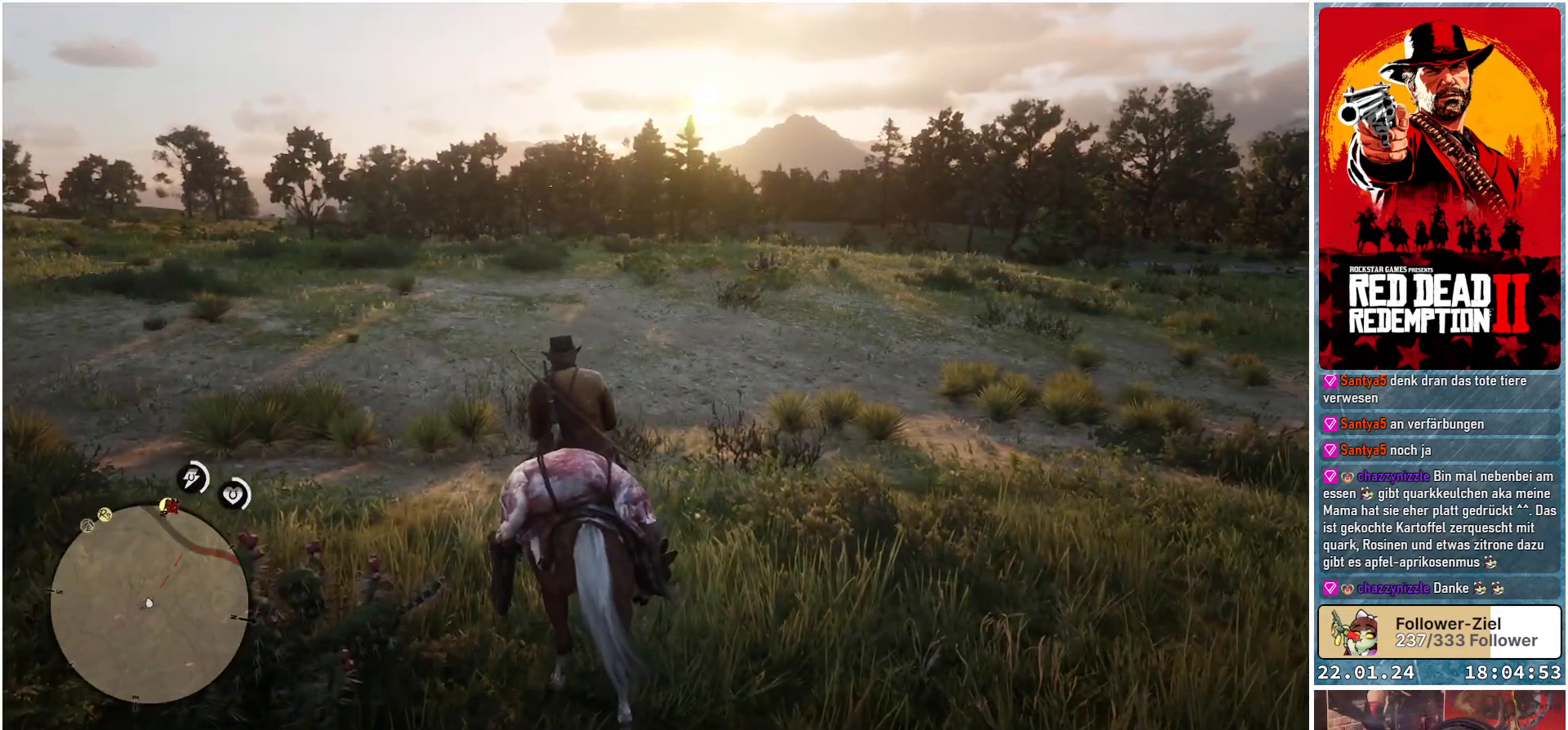
{"buttons": ["START"], "left_stick": "up", "right_stick": "center", "events": [[283, "START", "down"]]}
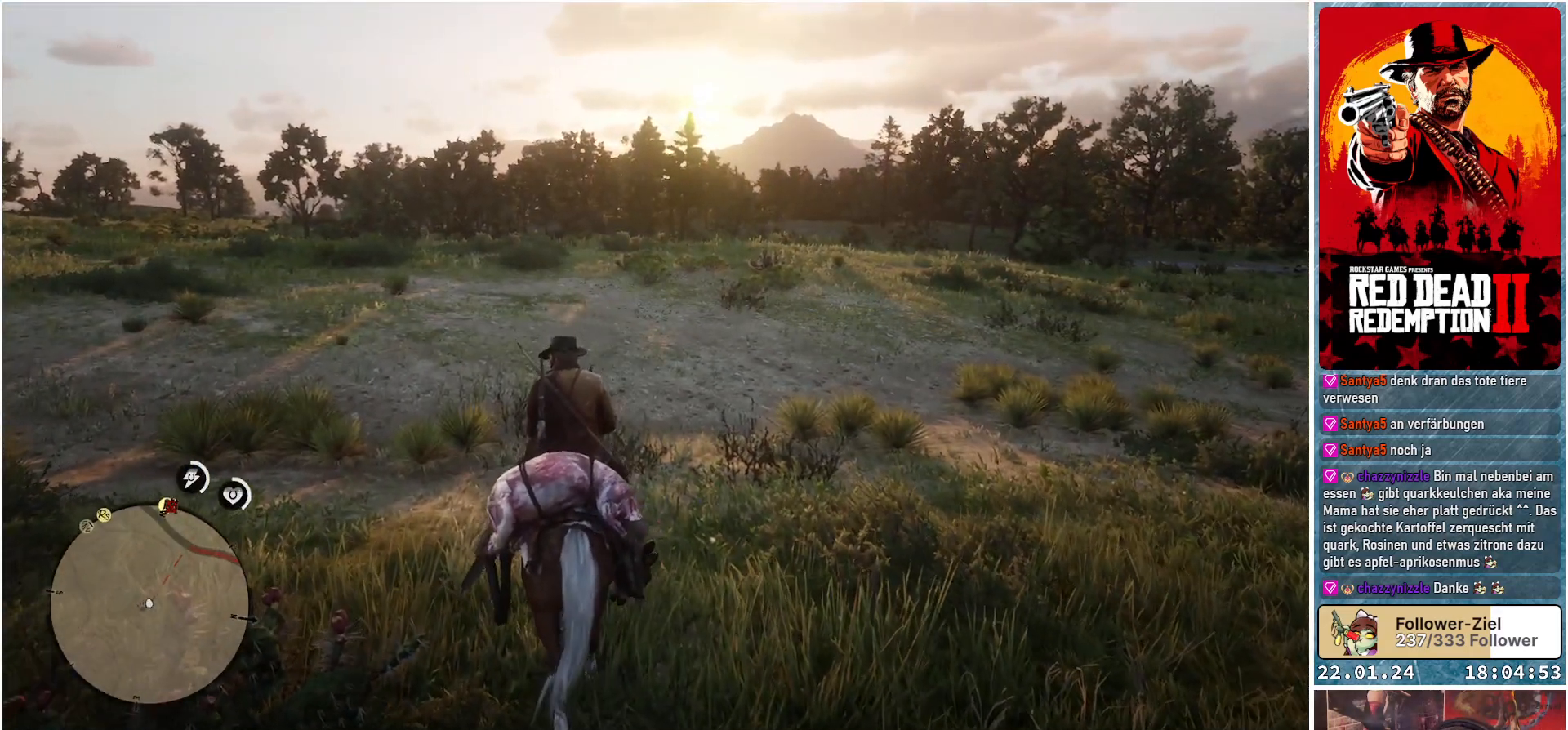
{"buttons": ["START"], "left_stick": "center", "right_stick": "center", "events": [[184, "left_stick", "center"]]}
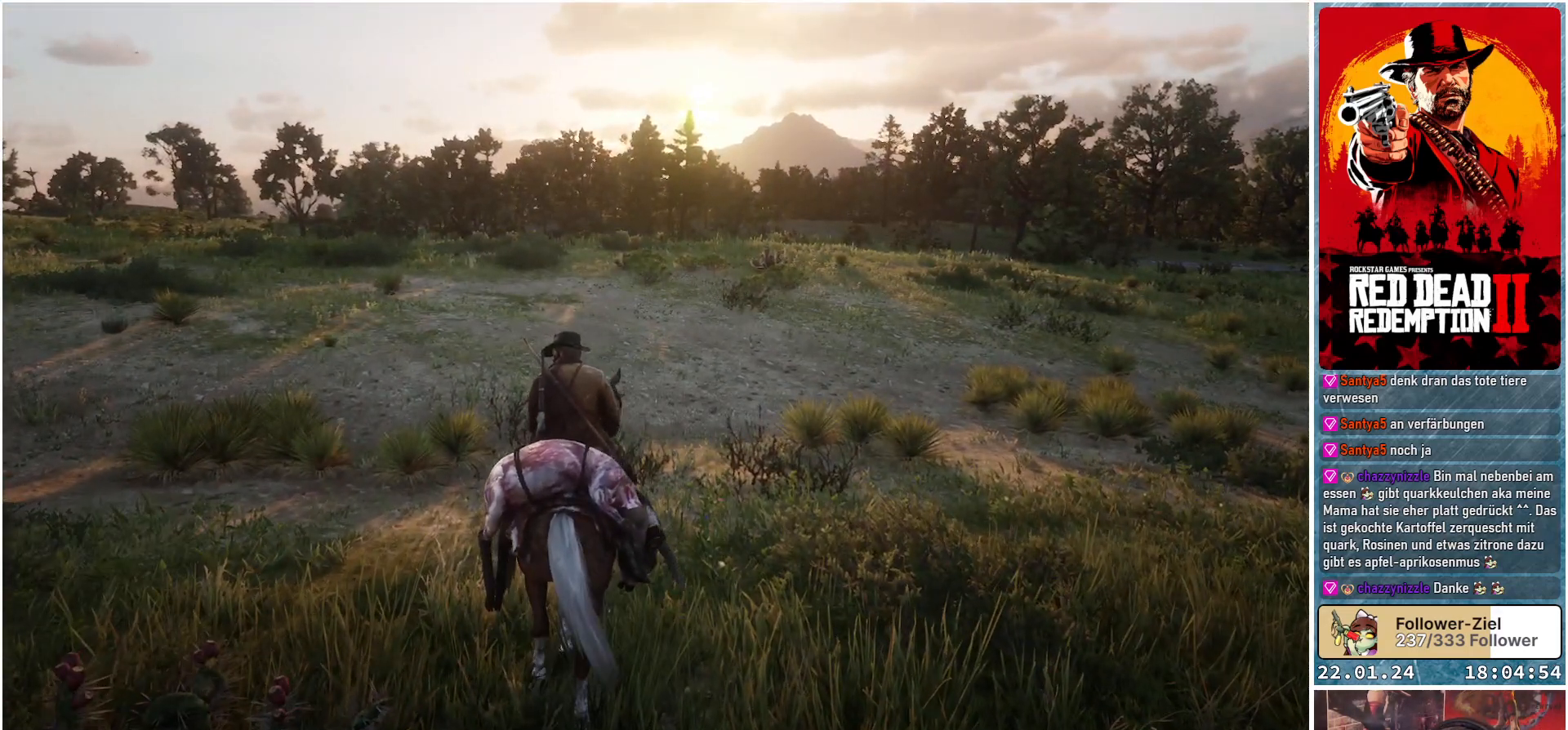
{"buttons": [], "left_stick": "center", "right_stick": "center", "events": [[384, "START", "up"]]}
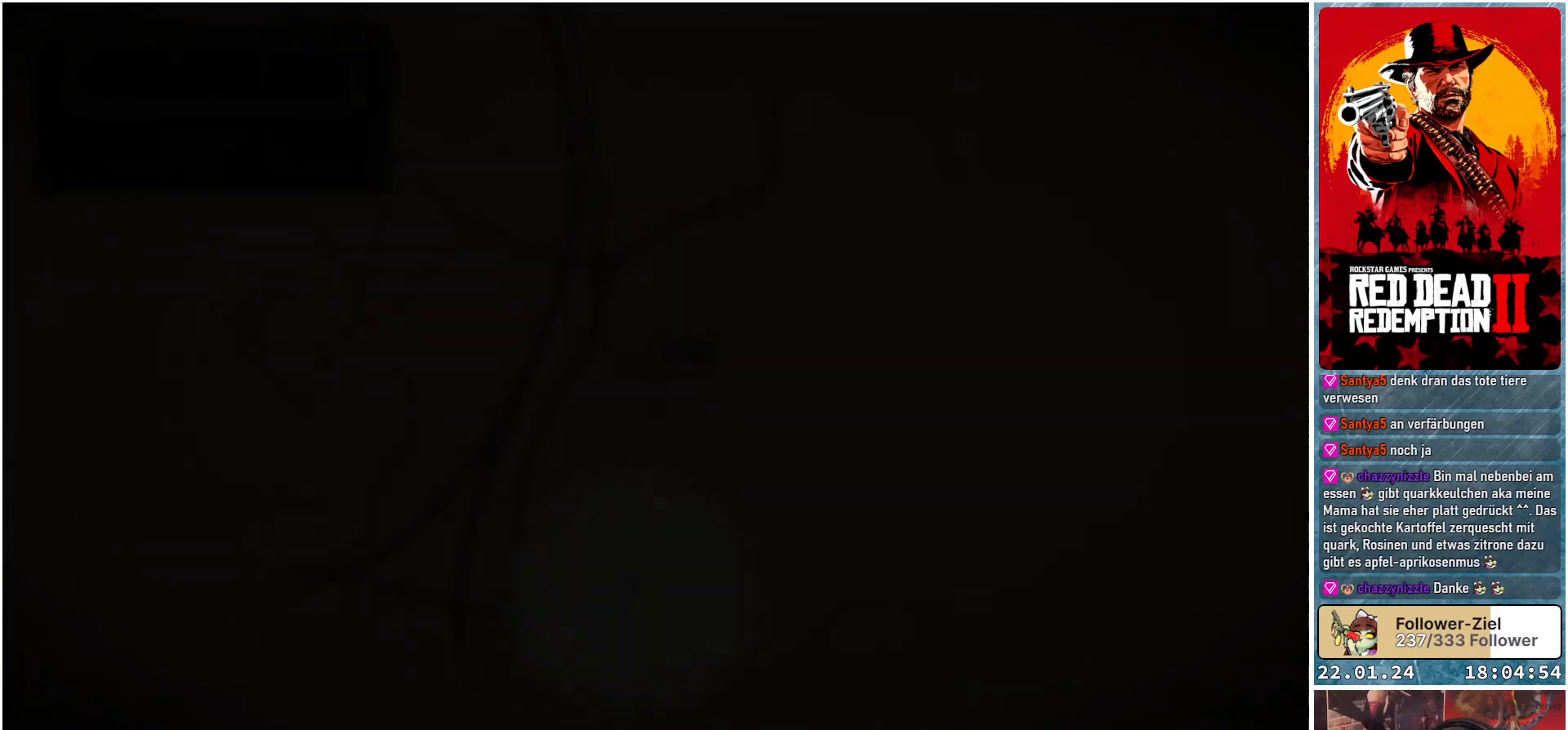
{"buttons": [], "left_stick": "center", "right_stick": "center", "events": []}
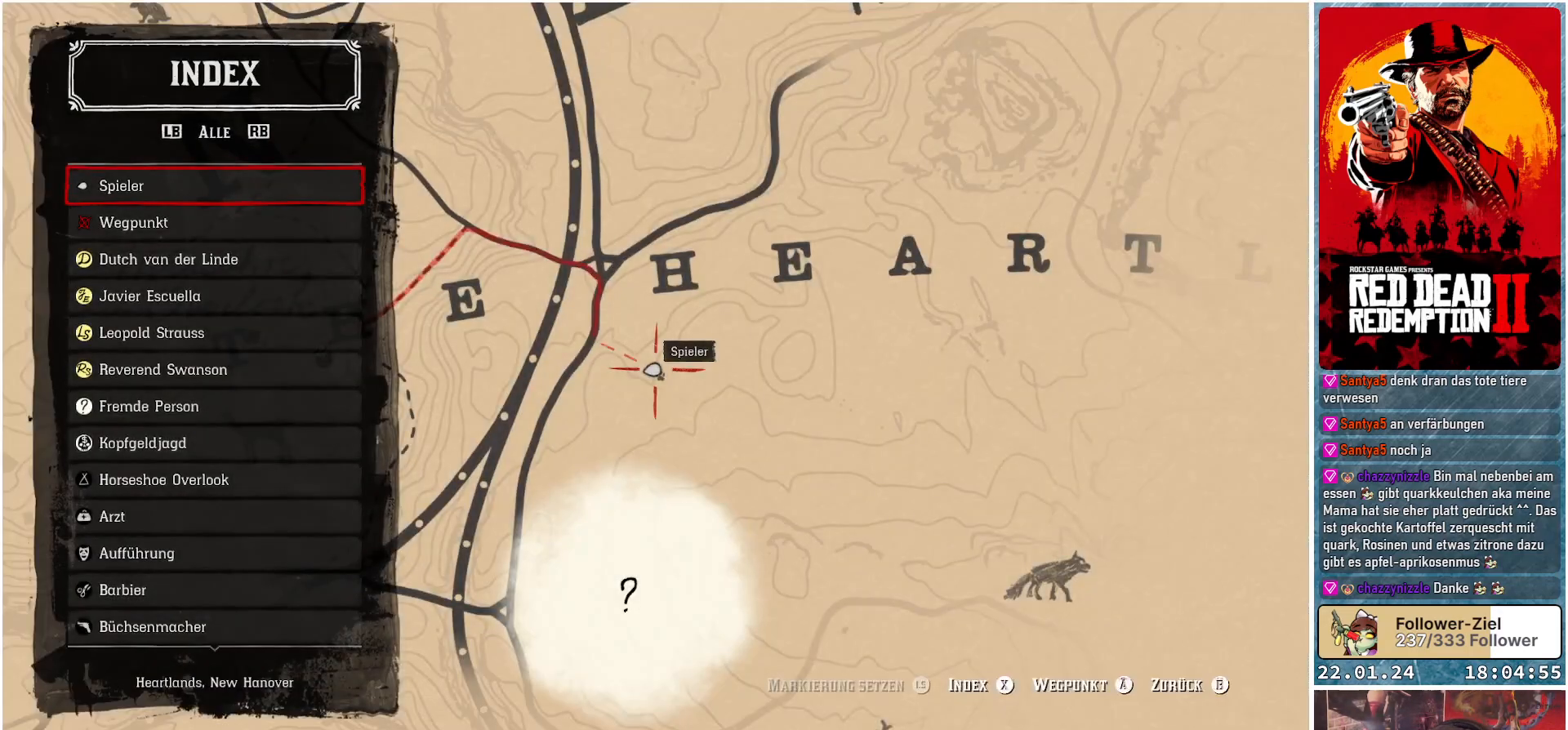
{"buttons": [], "left_stick": "left", "right_stick": "down", "events": [[117, "left_stick", "left"], [134, "right_stick", "down"]]}
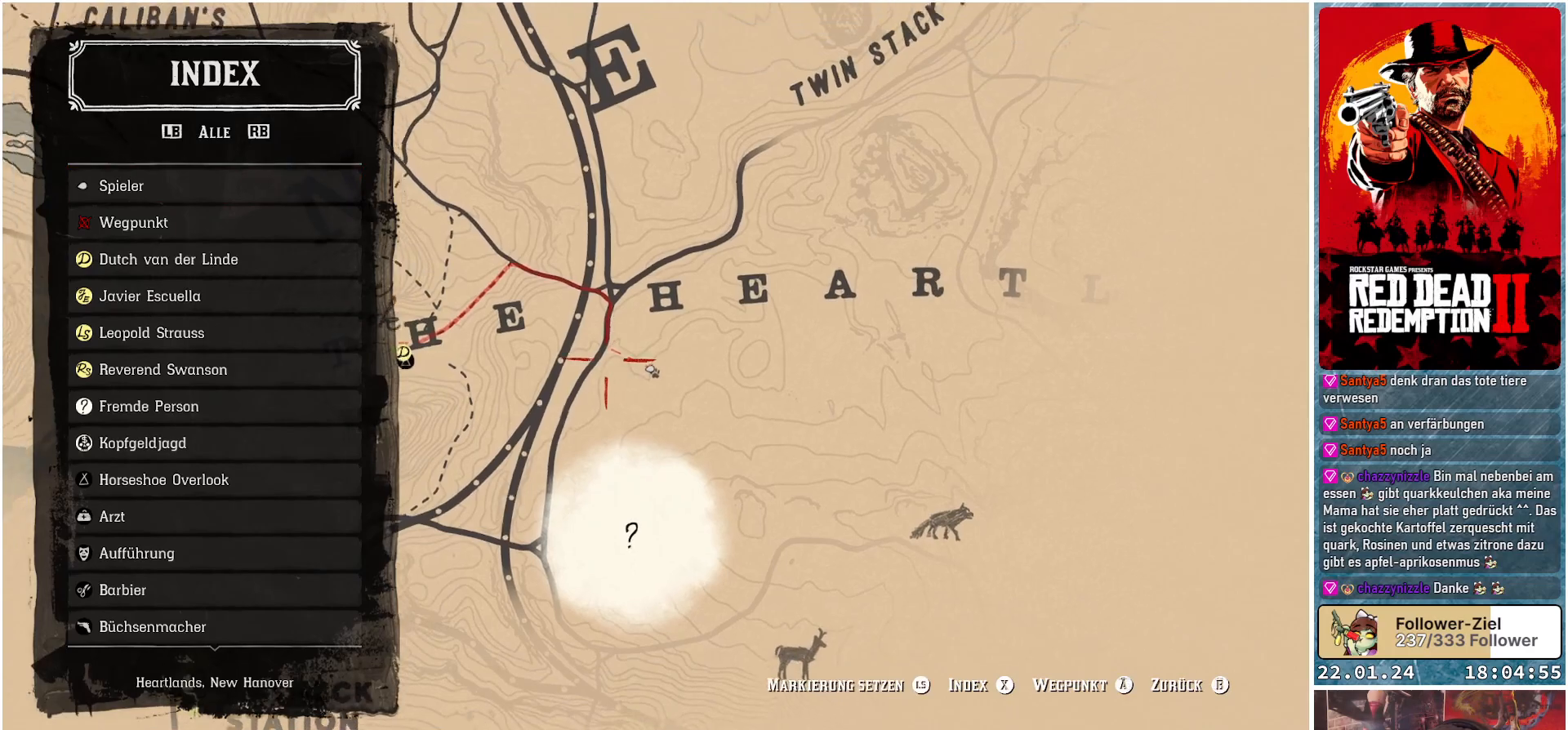
{"buttons": [], "left_stick": "center", "right_stick": "down", "events": [[300, "left_stick", "down-left"], [450, "left_stick", "center"]]}
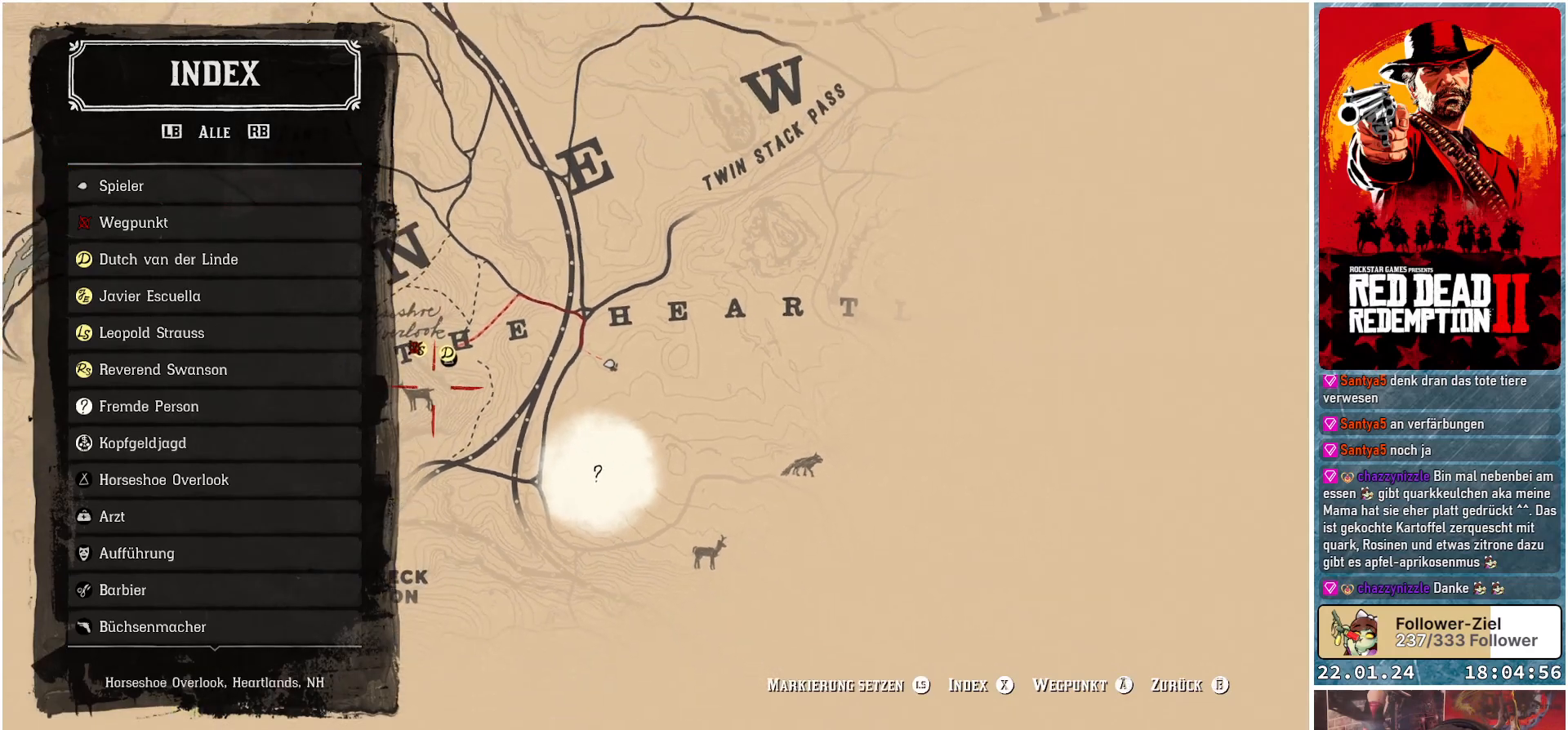
{"buttons": [], "left_stick": "left", "right_stick": "center", "events": [[84, "right_stick", "down-right"], [200, "left_stick", "up-left"], [200, "right_stick", "center"], [417, "left_stick", "left"]]}
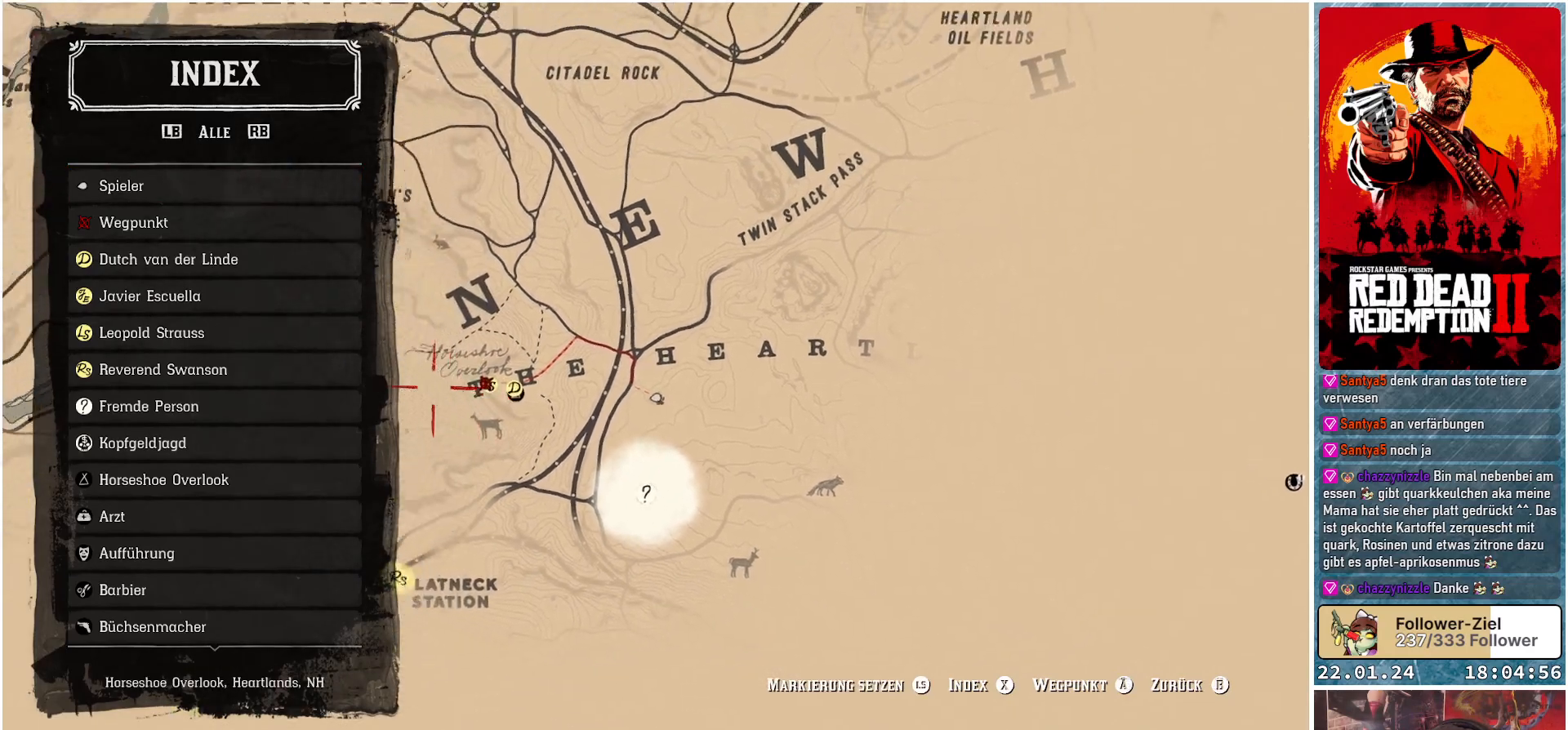
{"buttons": [], "left_stick": "center", "right_stick": "center", "events": [[267, "left_stick", "down-right"], [367, "left_stick", "right"], [500, "left_stick", "center"]]}
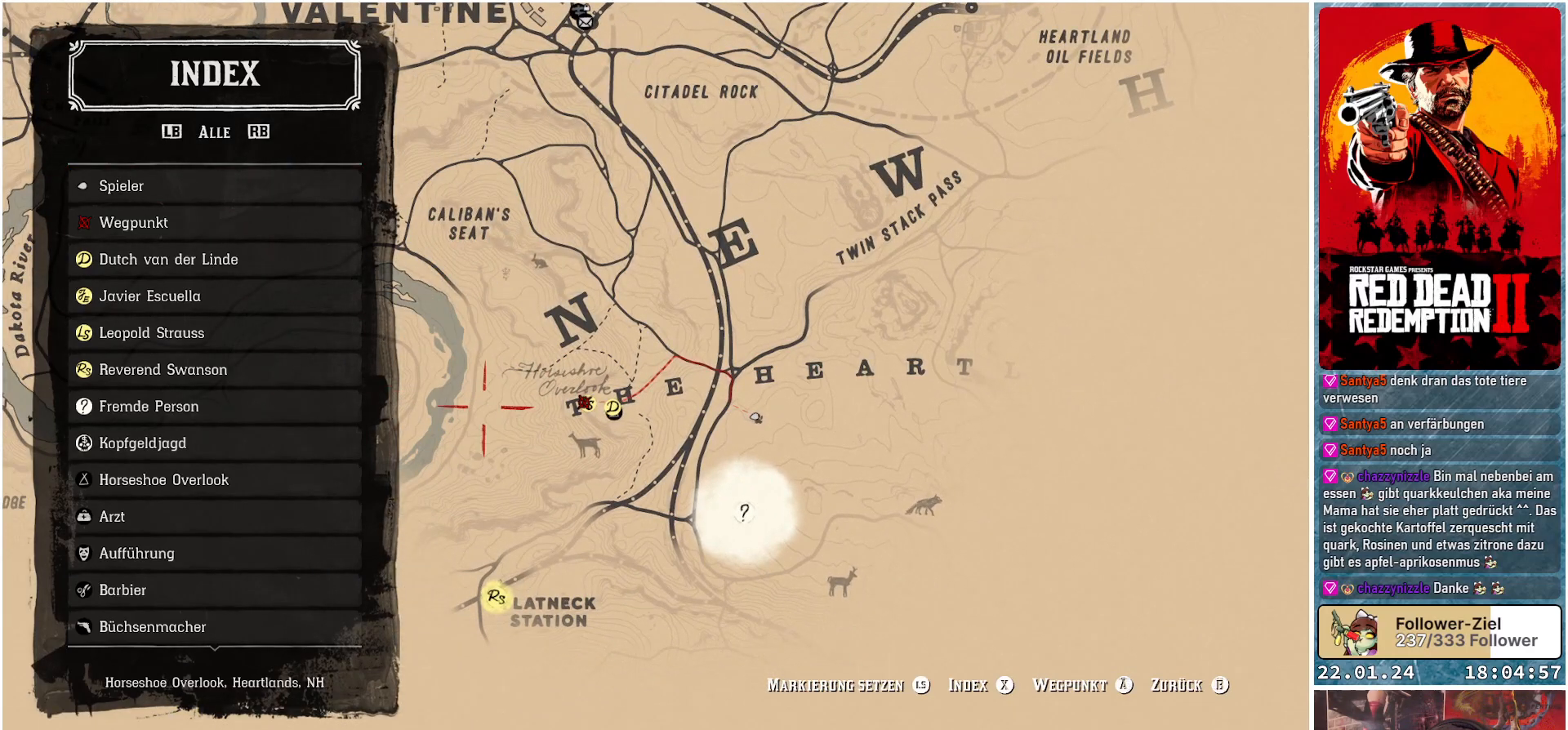
{"buttons": [], "left_stick": "up", "right_stick": "center", "events": [[217, "B", "down"], [300, "B", "up"], [417, "left_stick", "up"]]}
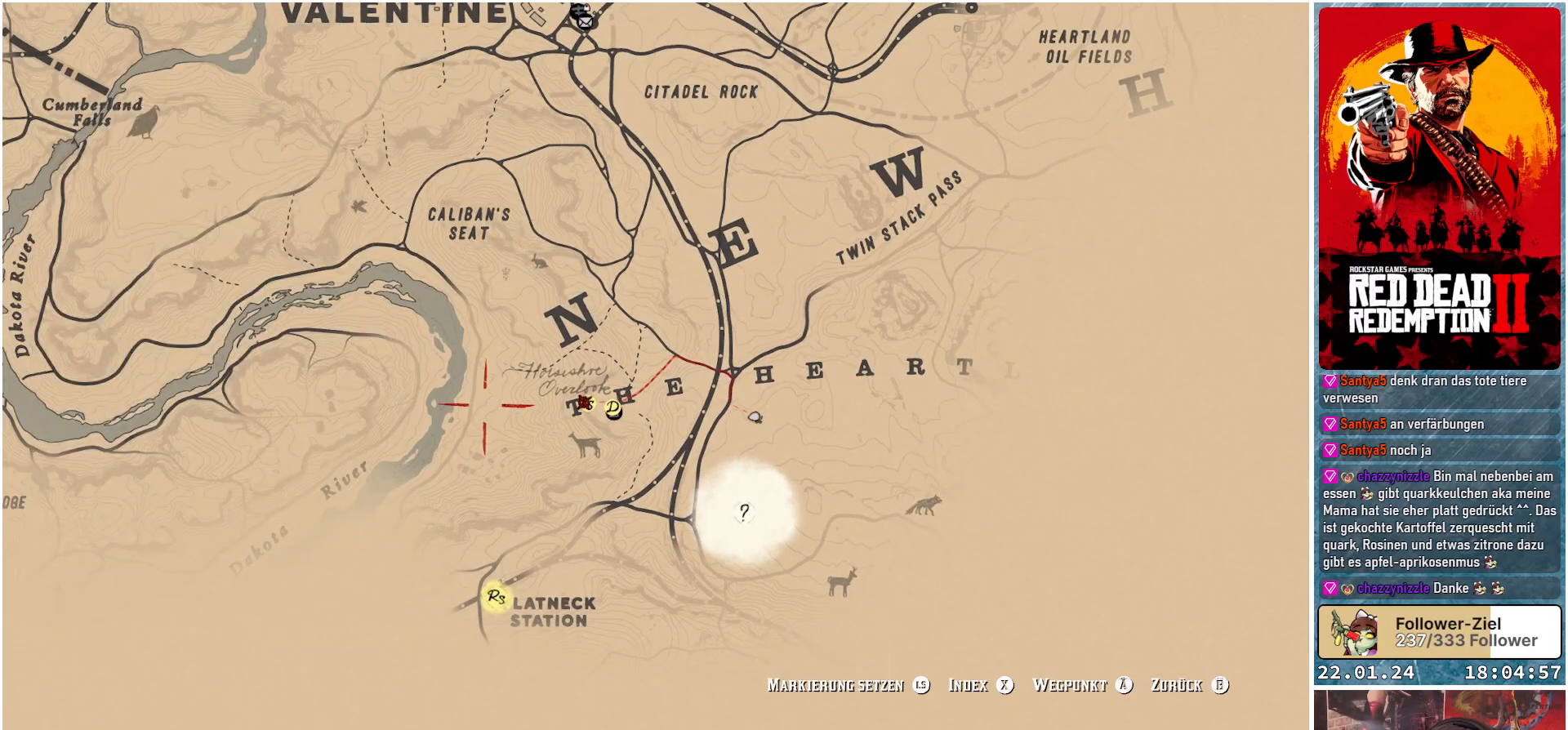
{"buttons": [], "left_stick": "up", "right_stick": "center", "events": []}
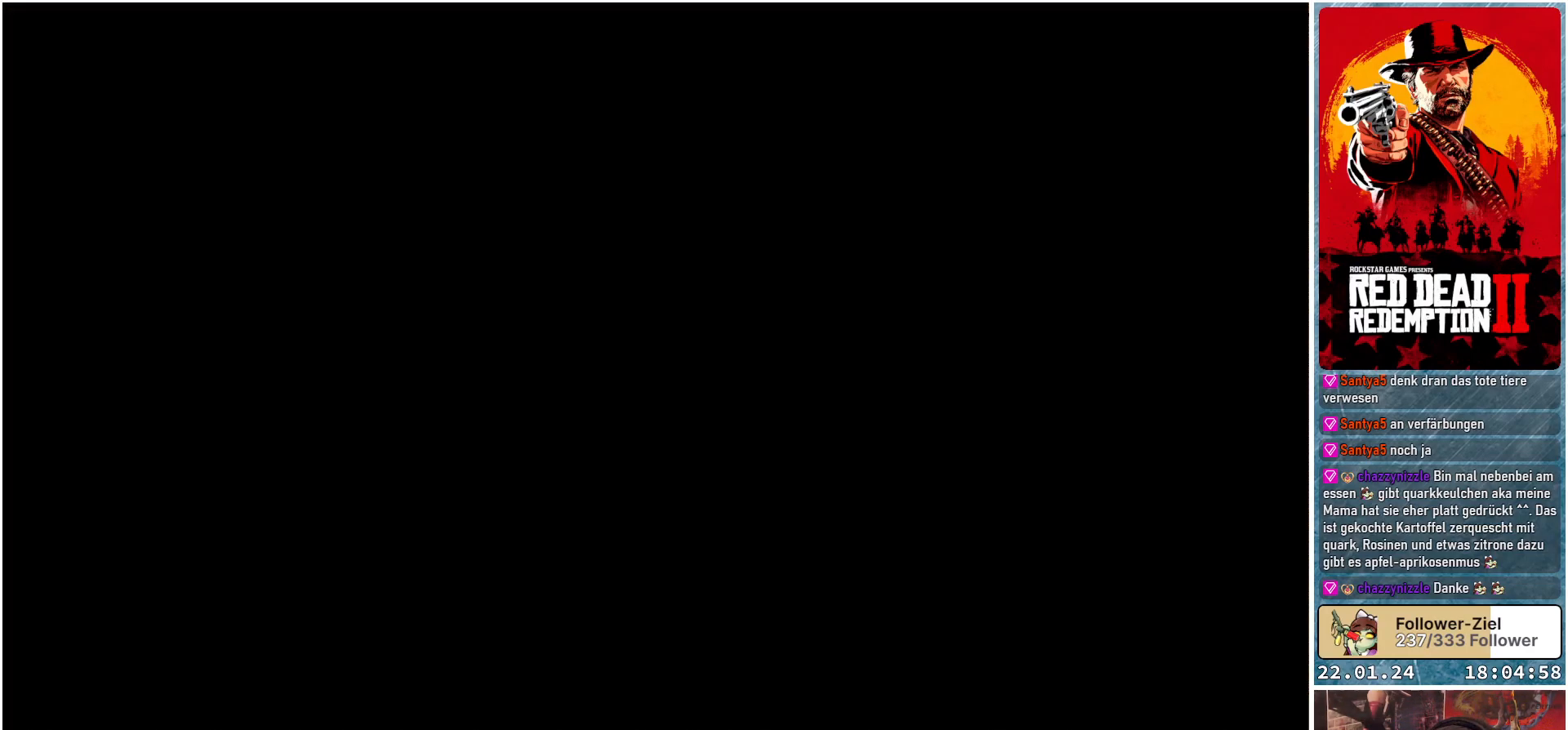
{"buttons": [], "left_stick": "up-right", "right_stick": "center", "events": [[134, "left_stick", "up-right"]]}
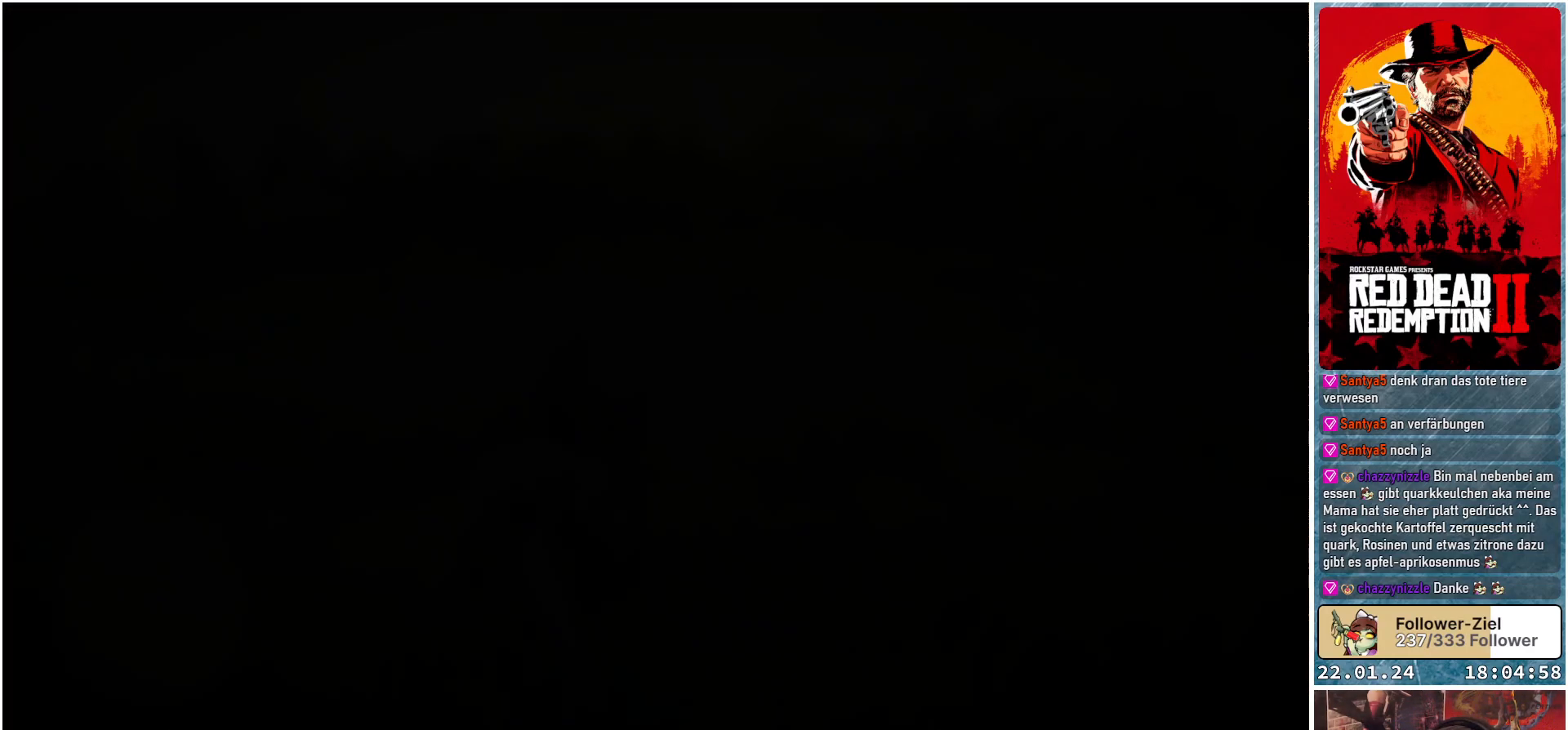
{"buttons": ["A"], "left_stick": "up", "right_stick": "center", "events": [[200, "left_stick", "up"], [433, "A", "down"]]}
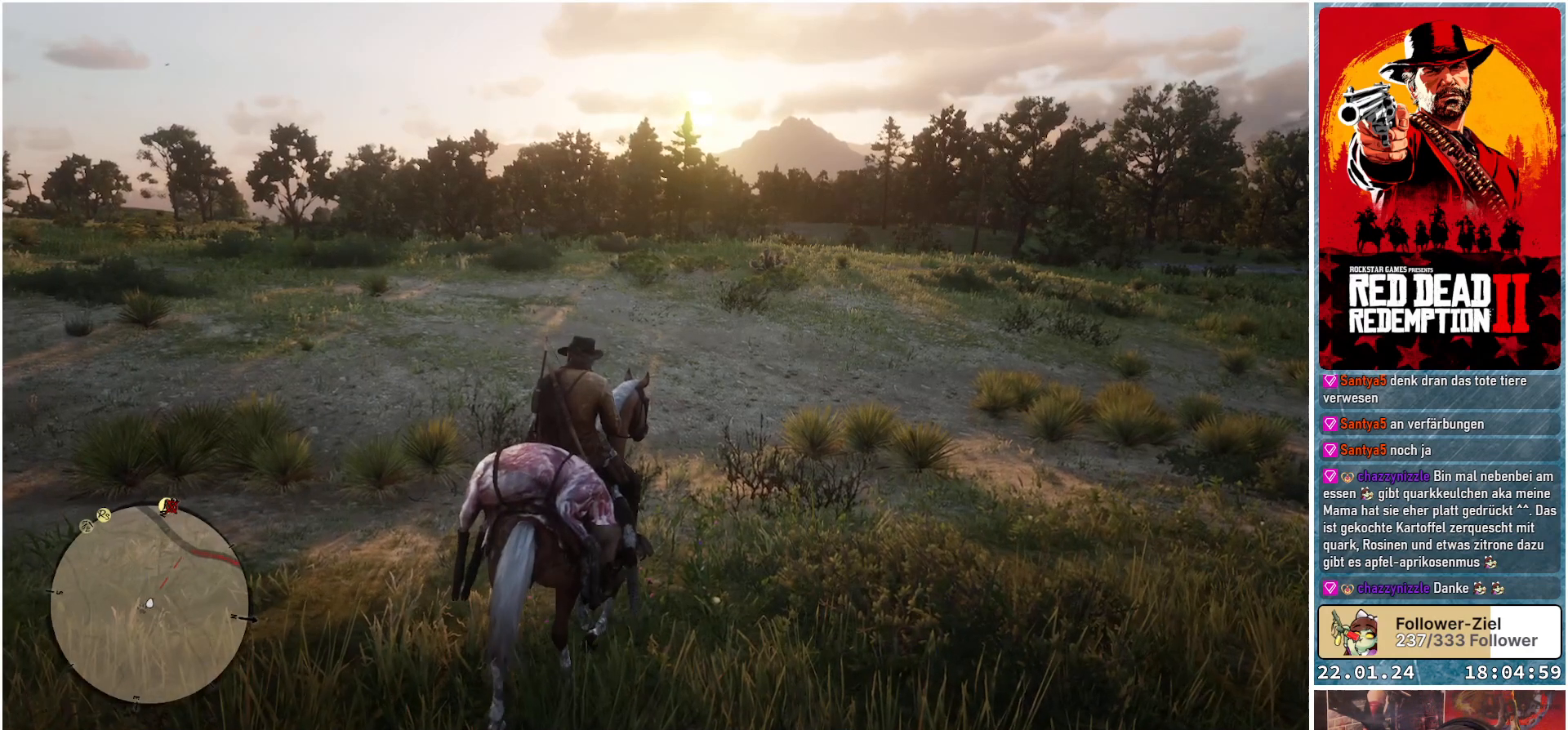
{"buttons": [], "left_stick": "up", "right_stick": "center", "events": [[17, "A", "up"], [84, "A", "down"], [184, "A", "up"], [250, "A", "down"], [317, "A", "up"], [384, "A", "down"], [434, "A", "up"]]}
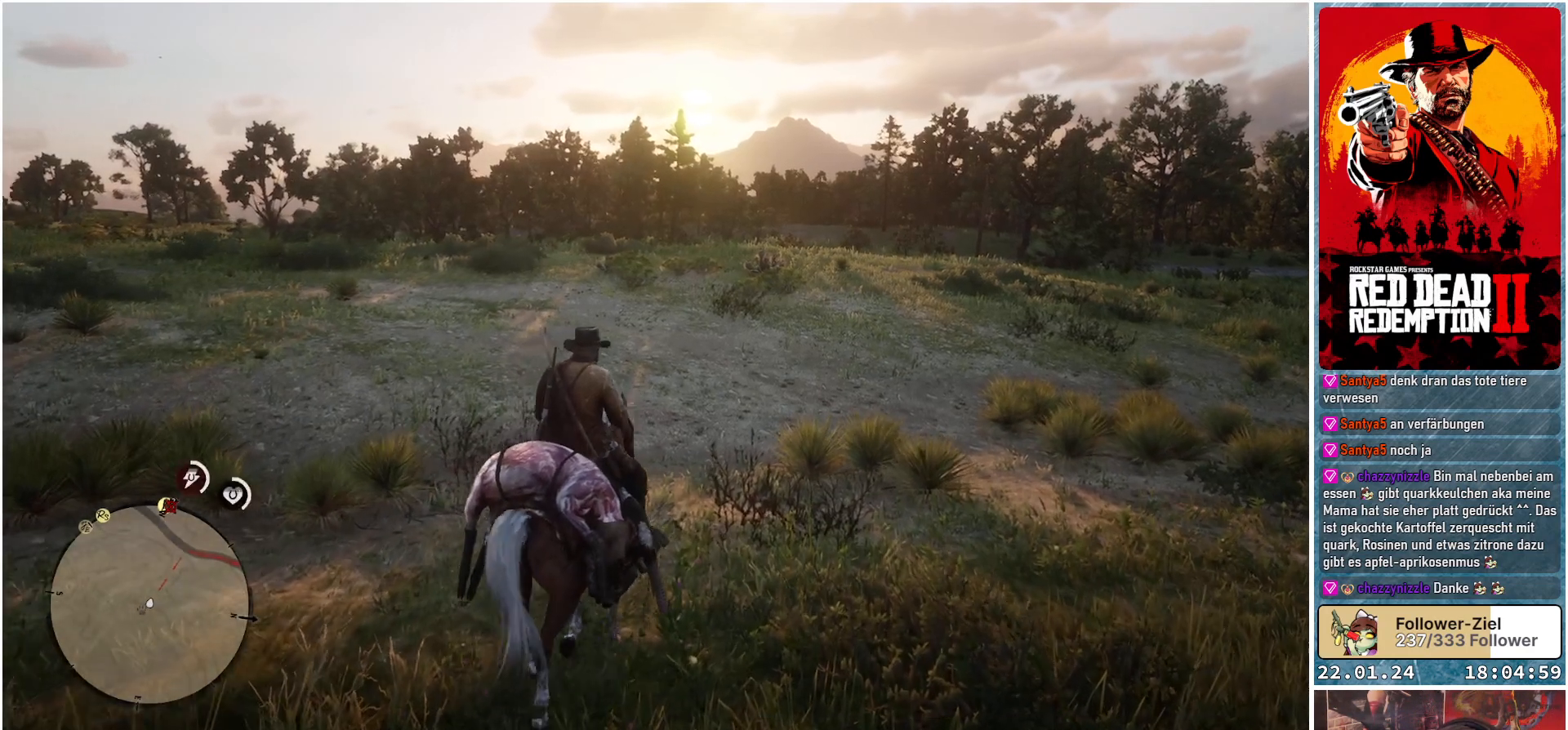
{"buttons": [], "left_stick": "up", "right_stick": "center", "events": [[16, "A", "down"], [83, "A", "up"], [150, "A", "down"], [217, "A", "up"], [300, "A", "down"], [367, "A", "up"], [433, "A", "down"], [500, "A", "up"]]}
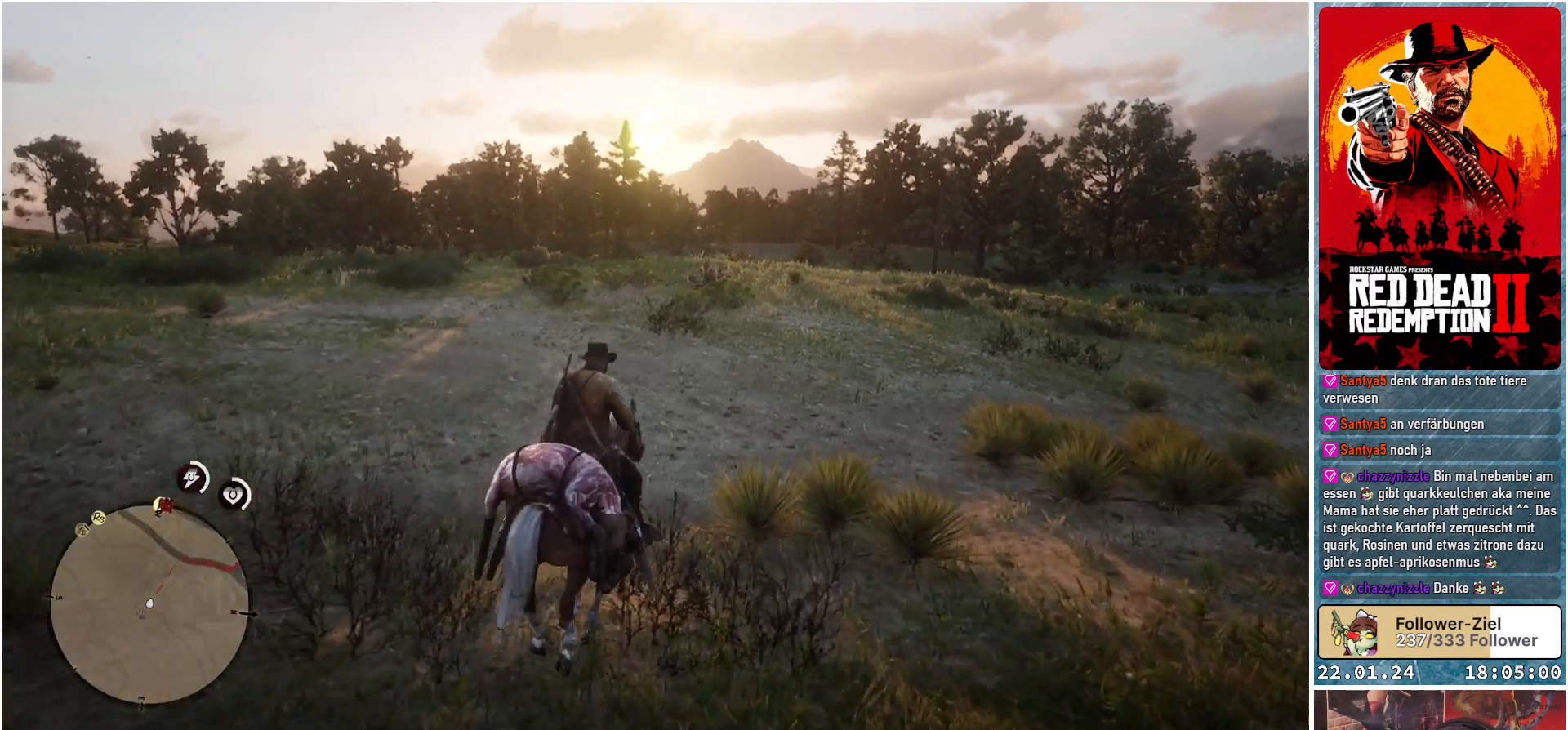
{"buttons": ["A"], "left_stick": "up", "right_stick": "center", "events": [[67, "A", "down"], [117, "A", "up"], [217, "A", "down"], [250, "A", "up"], [351, "A", "down"], [401, "A", "up"], [501, "A", "down"]]}
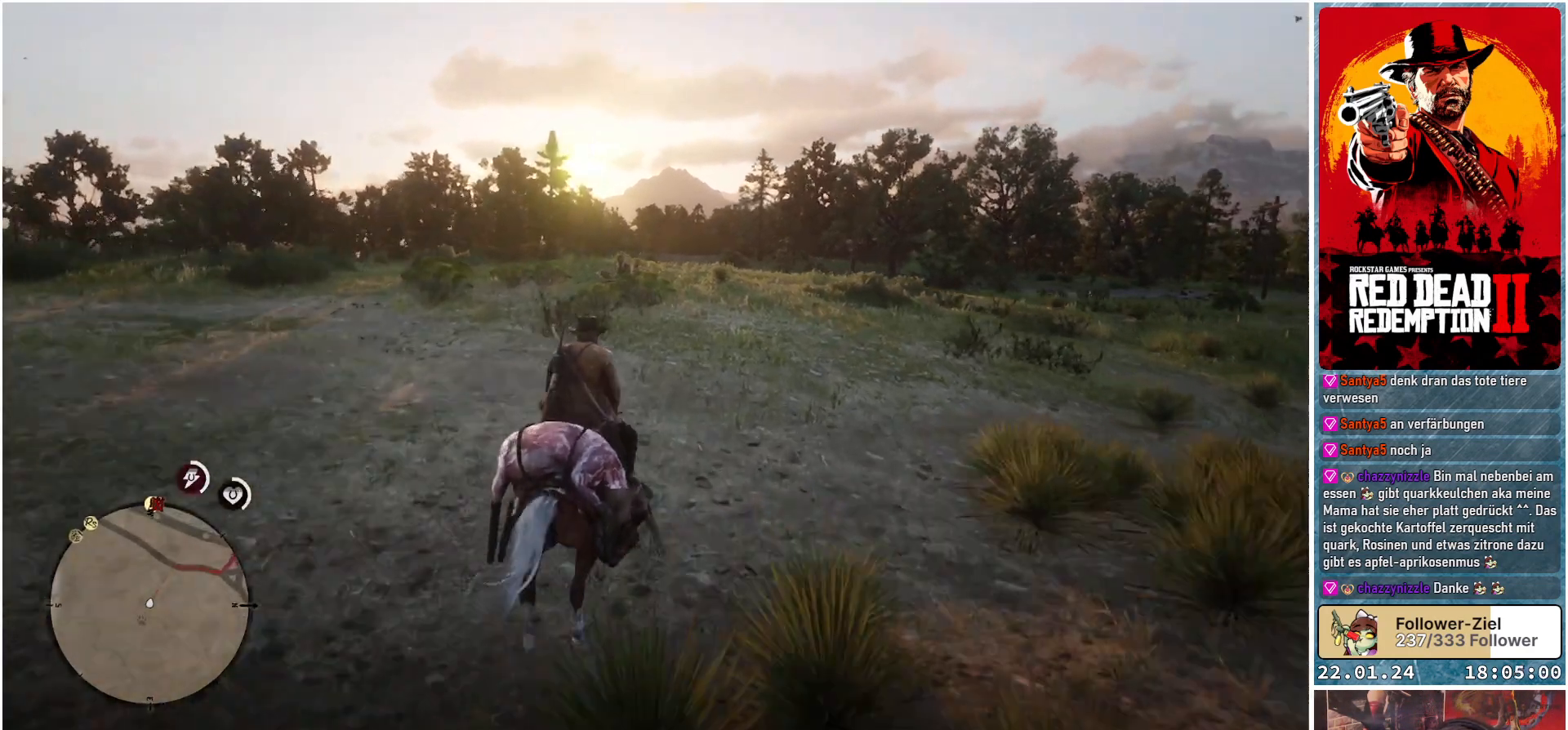
{"buttons": [], "left_stick": "up", "right_stick": "center", "events": [[33, "A", "up"], [133, "A", "down"], [183, "A", "up"], [283, "A", "down"], [333, "A", "up"], [417, "A", "down"], [467, "A", "up"]]}
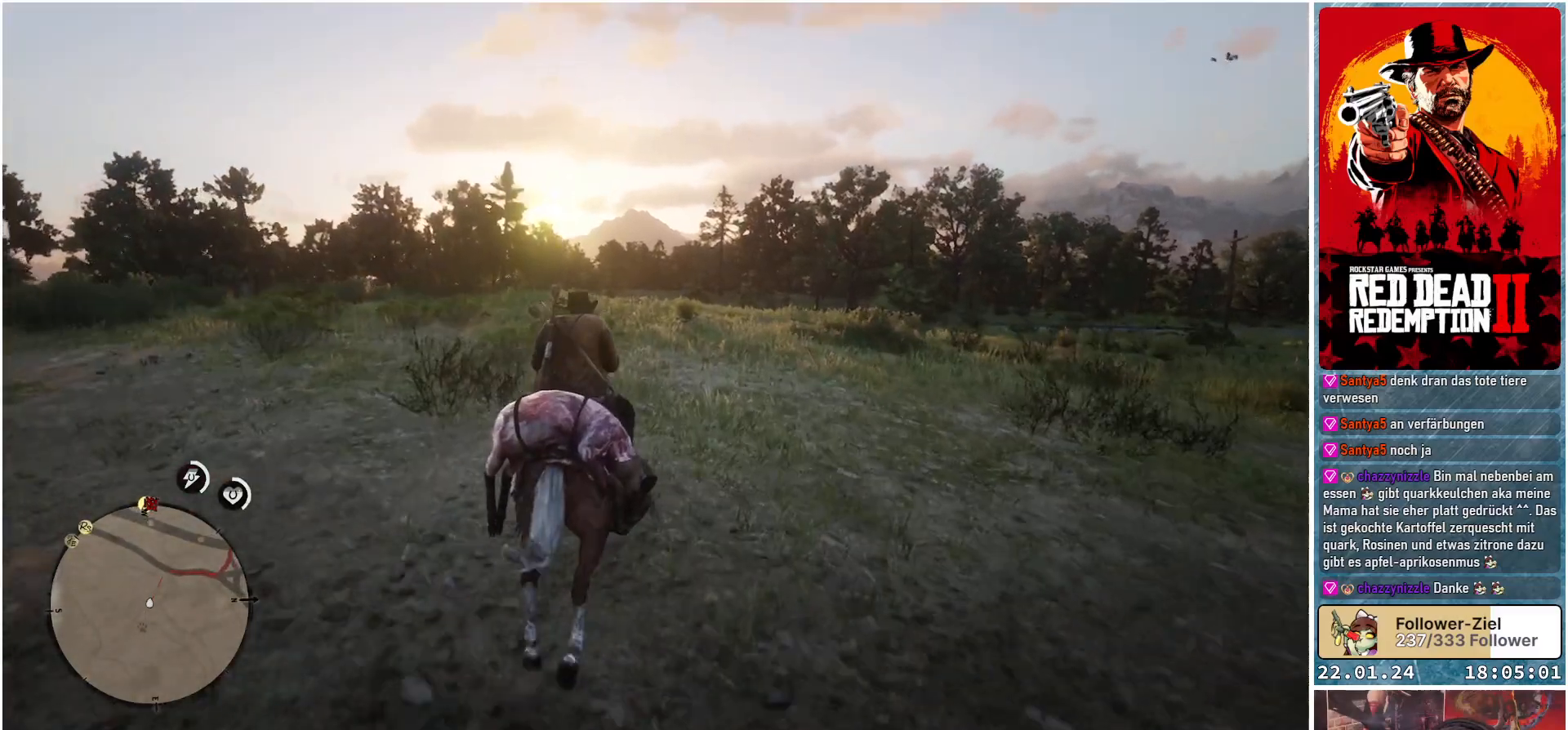
{"buttons": ["A"], "left_stick": "up", "right_stick": "center", "events": [[67, "A", "down"], [100, "A", "up"], [200, "A", "down"], [250, "A", "up"], [334, "A", "down"], [401, "A", "up"], [484, "A", "down"]]}
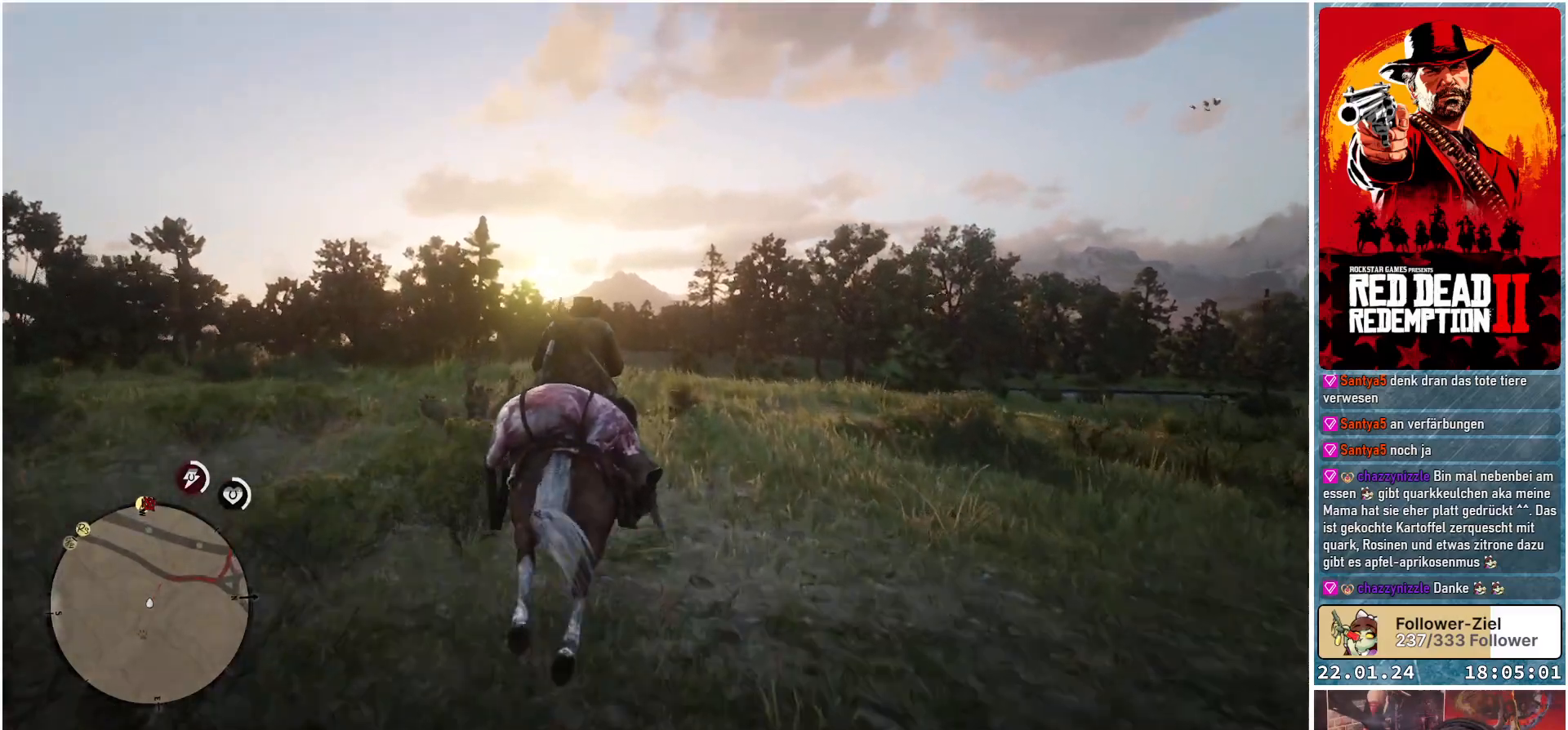
{"buttons": [], "left_stick": "up", "right_stick": "center", "events": [[66, "A", "up"], [133, "A", "down"], [183, "A", "up"], [283, "A", "down"], [333, "A", "up"], [417, "A", "down"], [500, "A", "up"]]}
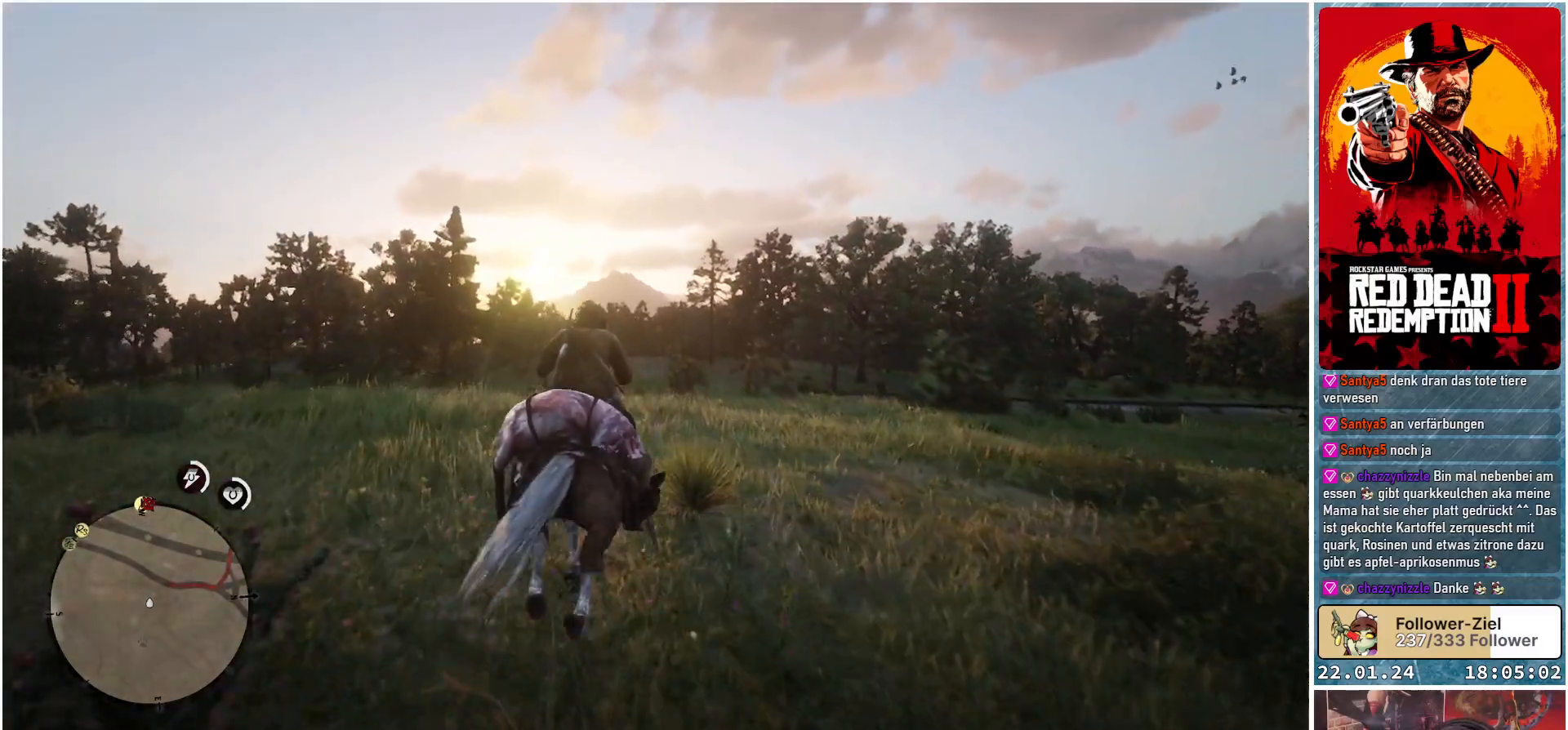
{"buttons": [], "left_stick": "up", "right_stick": "center", "events": [[67, "A", "down"], [134, "A", "up"], [217, "A", "down"], [267, "A", "up"], [367, "A", "down"], [434, "A", "up"]]}
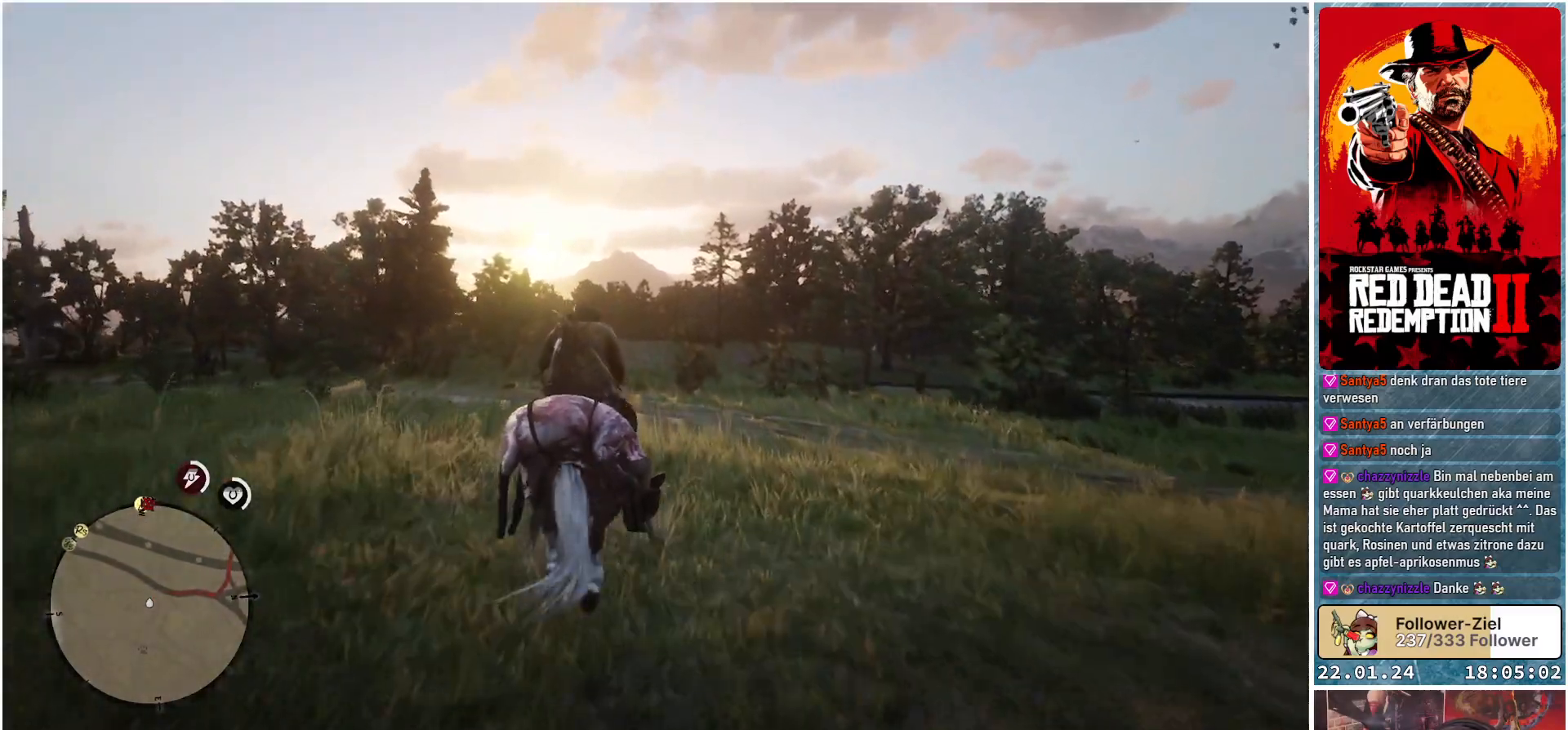
{"buttons": ["A"], "left_stick": "up", "right_stick": "center", "events": [[33, "A", "down"], [66, "A", "up"], [167, "A", "down"], [217, "A", "up"], [300, "A", "down"], [367, "A", "up"], [450, "A", "down"]]}
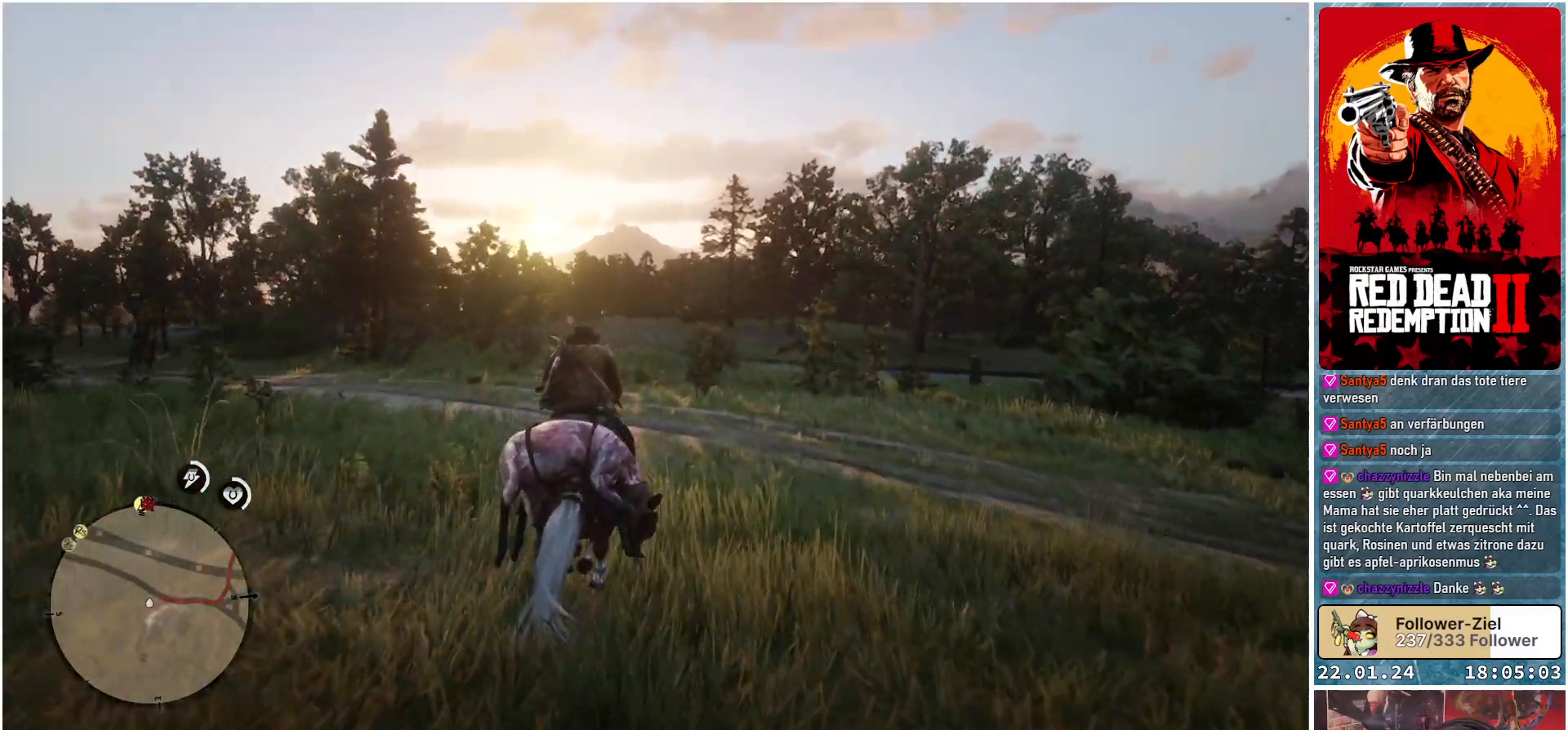
{"buttons": [], "left_stick": "up", "right_stick": "center", "events": [[17, "A", "up"], [100, "A", "down"], [167, "A", "up"], [267, "A", "down"], [284, "A", "up"], [417, "A", "down"], [467, "A", "up"]]}
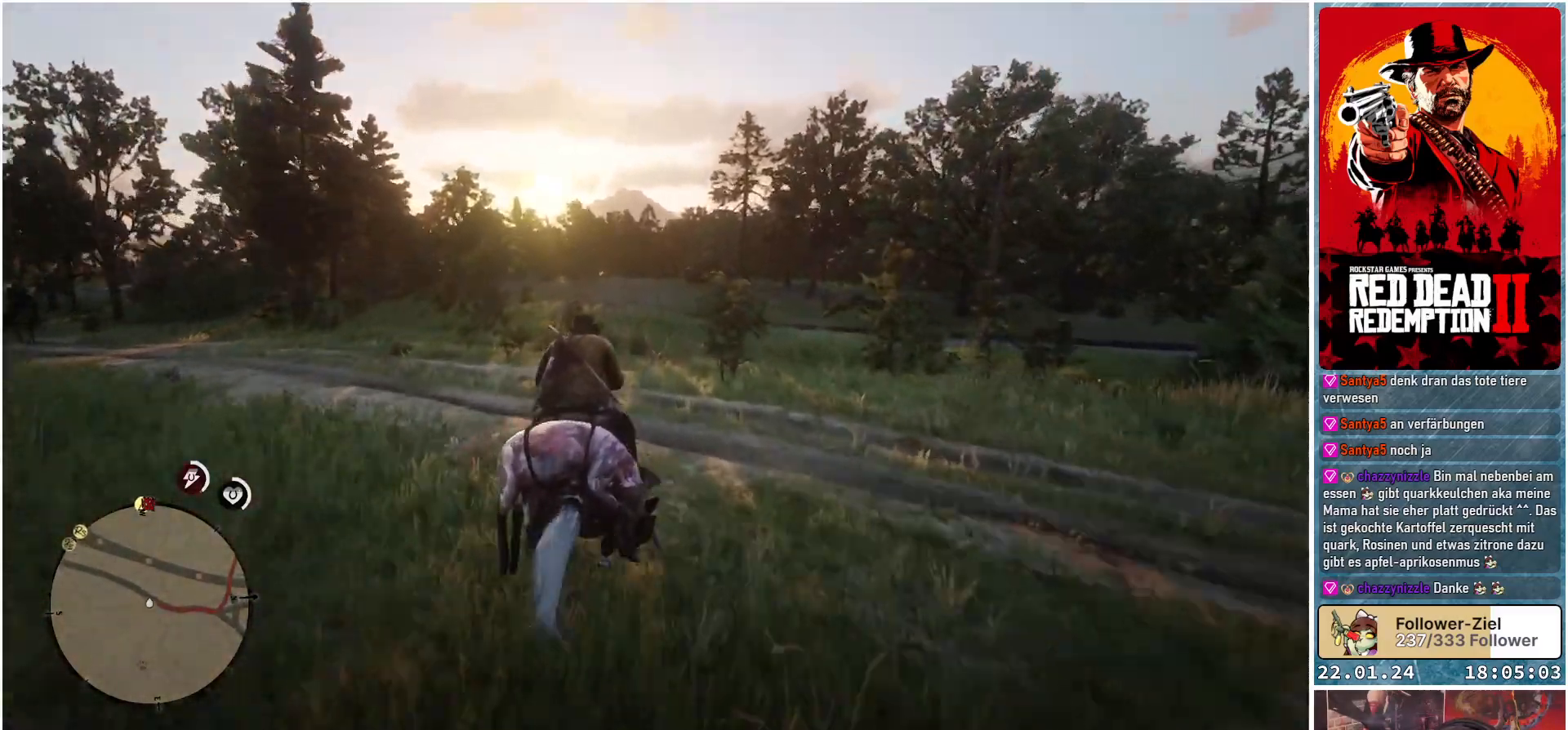
{"buttons": ["A"], "left_stick": "up", "right_stick": "center", "events": [[50, "A", "down"], [133, "A", "up"], [200, "A", "down"], [250, "A", "up"], [350, "A", "down"], [400, "A", "up"], [500, "A", "down"]]}
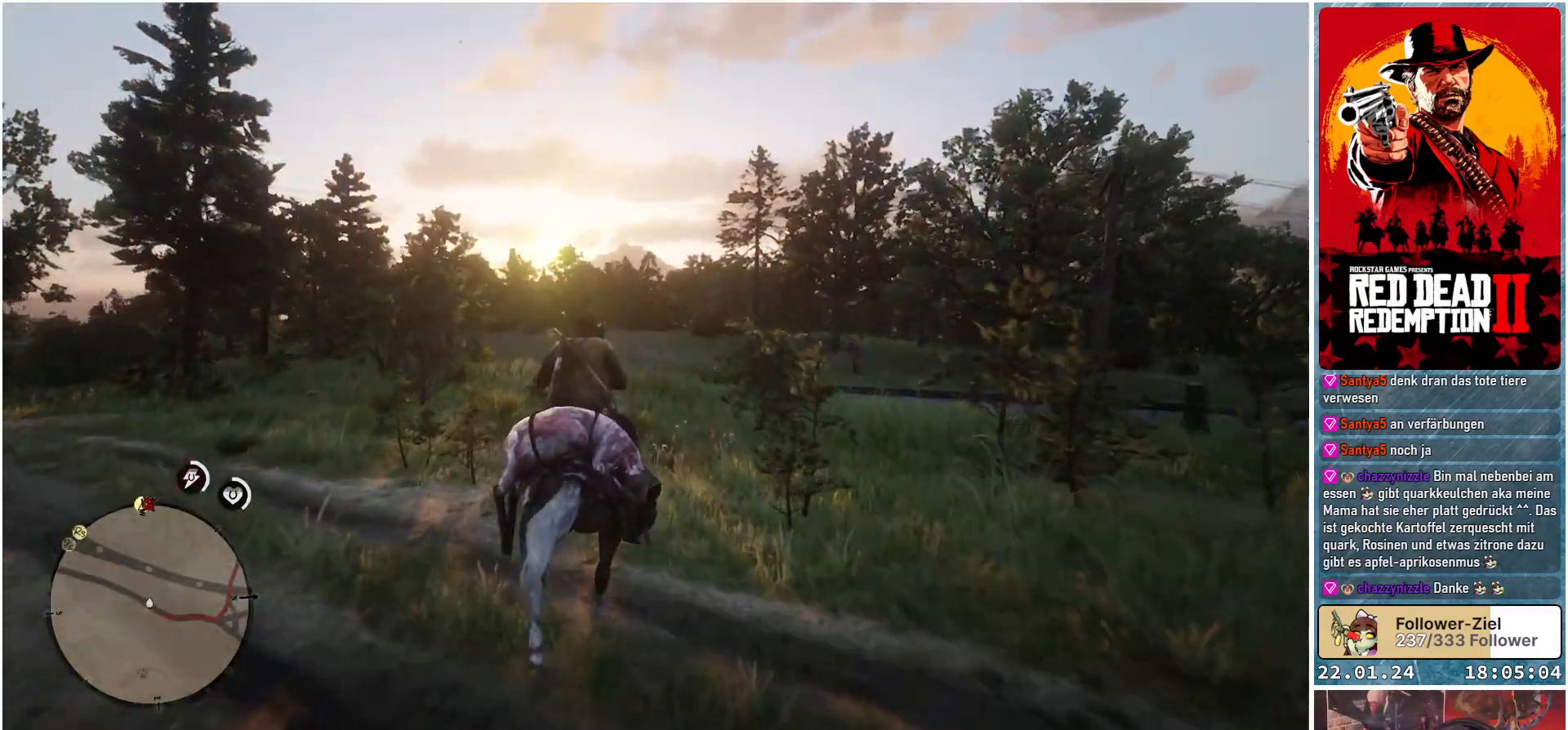
{"buttons": ["A"], "left_stick": "up", "right_stick": "center", "events": [[50, "A", "up"], [150, "A", "down"], [217, "A", "up"], [300, "A", "down"], [367, "A", "up"], [451, "A", "down"]]}
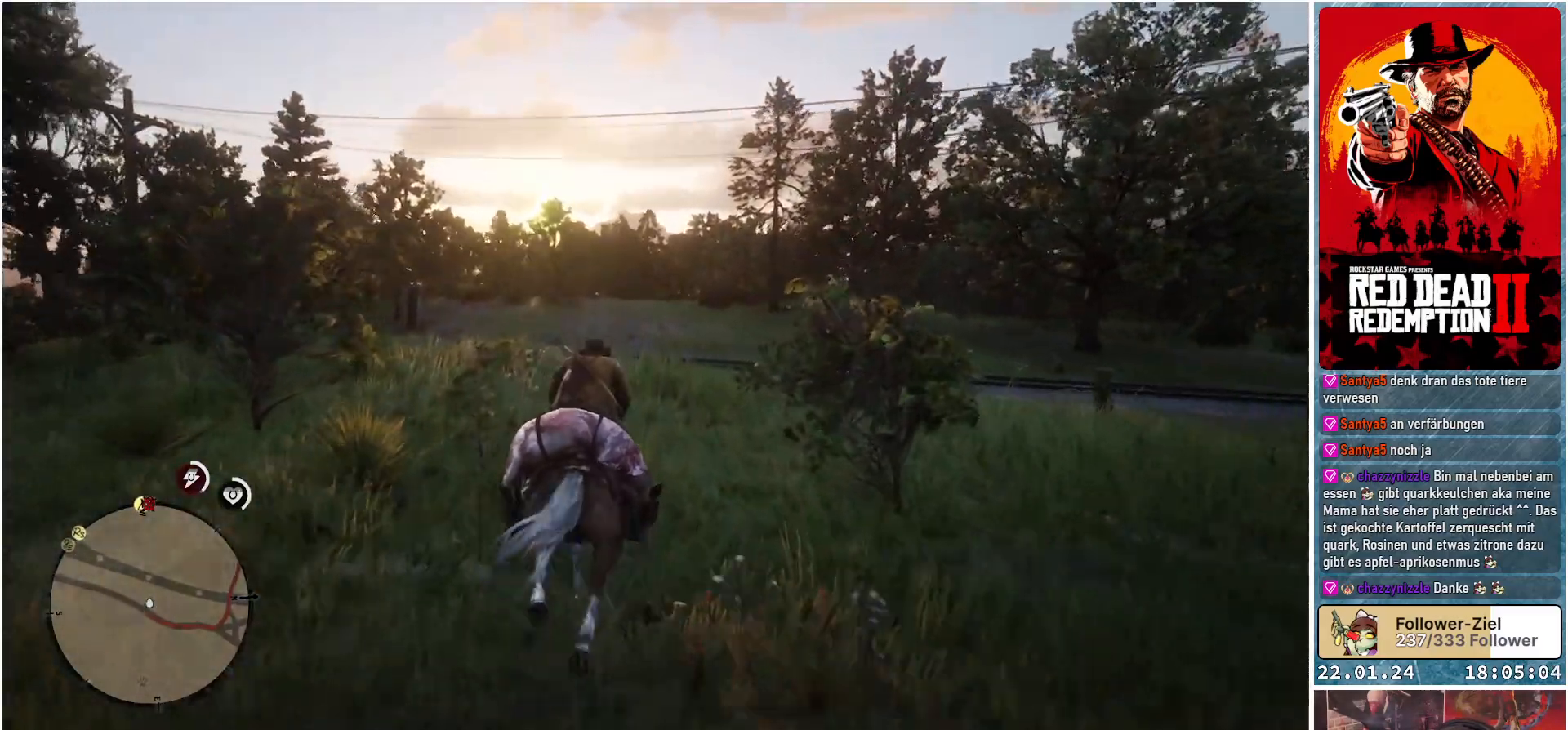
{"buttons": [], "left_stick": "up", "right_stick": "center", "events": [[16, "A", "up"], [116, "A", "down"], [167, "A", "up"], [267, "A", "down"], [317, "A", "up"], [417, "A", "down"], [467, "A", "up"]]}
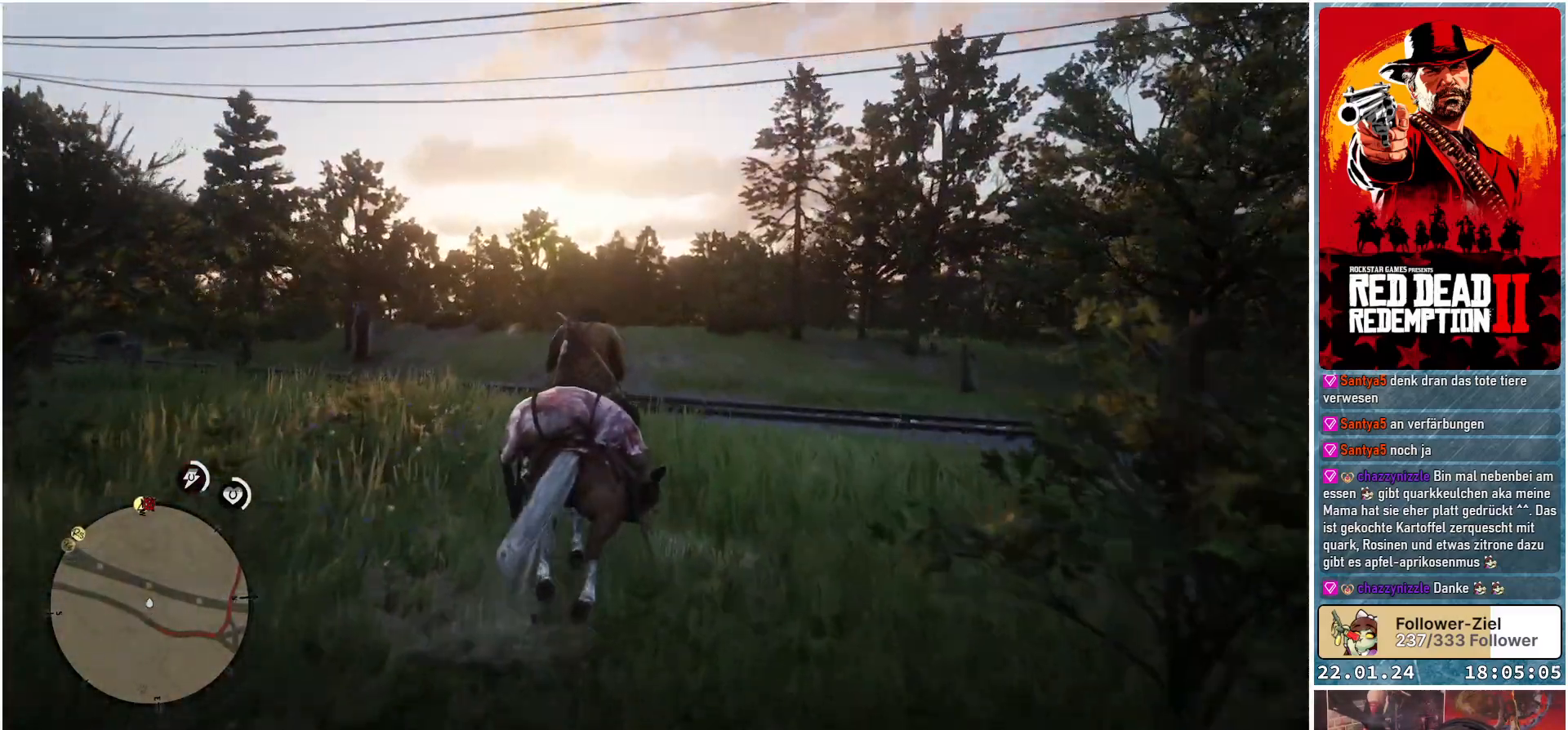
{"buttons": [], "left_stick": "up", "right_stick": "center", "events": [[84, "A", "down"], [150, "A", "up"], [234, "A", "down"], [284, "A", "up"], [384, "A", "down"], [434, "A", "up"]]}